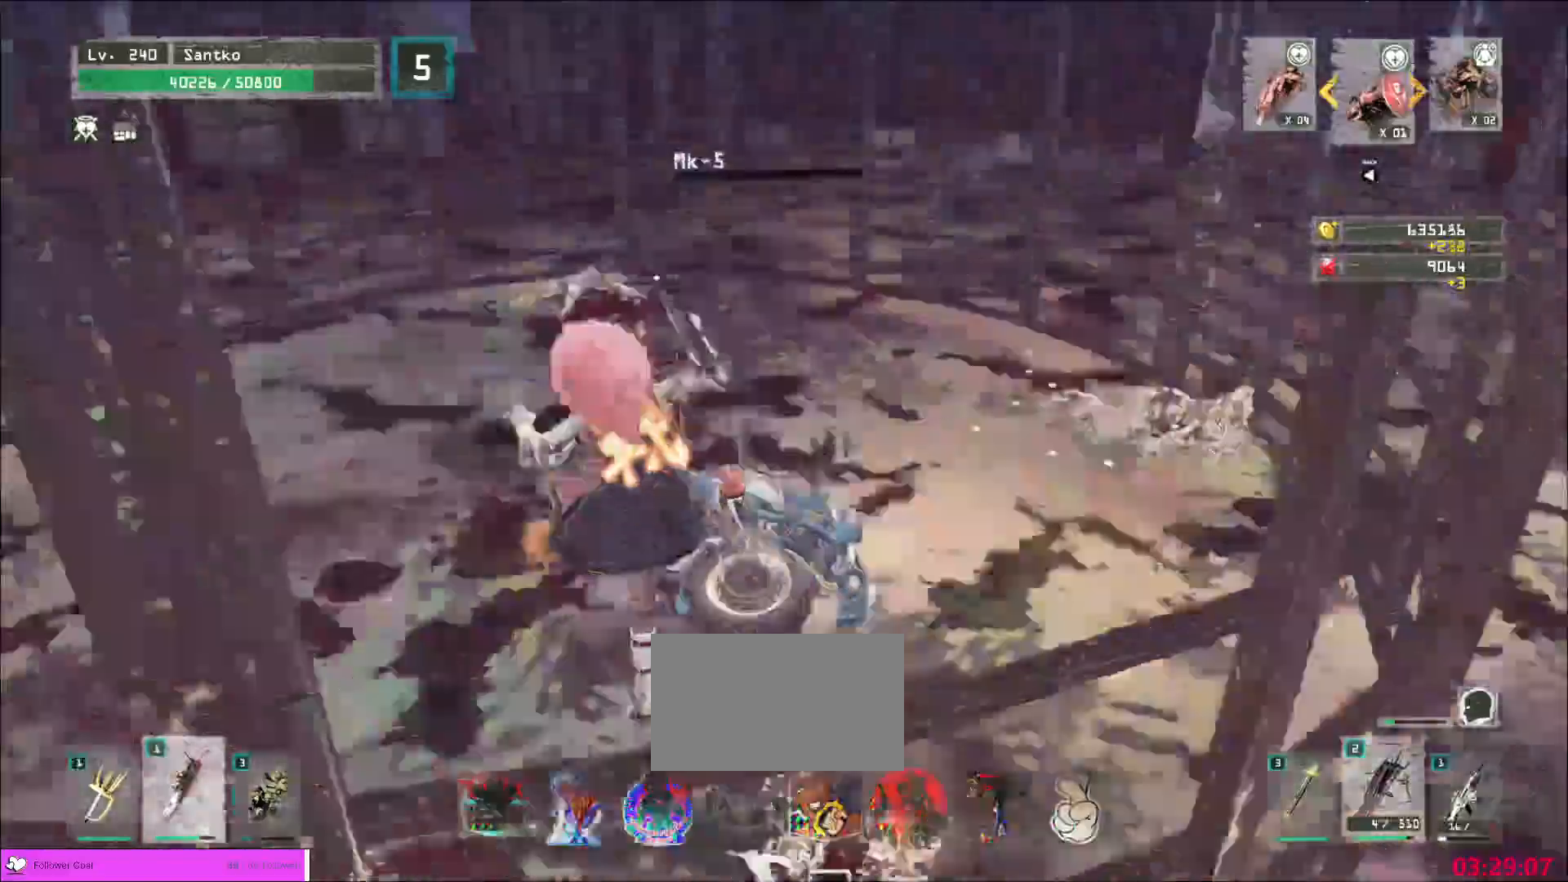
Gameplay with keyboard and mouse; each line is a JSON object with the keys and mouse buttons held at the frame after it. "events" lists presses ("down") and releases ("up") of "1", "2", "3", "4", "5", "a", "alt", "b", "c", "ctrl", "d", "e", "f", "g", "q", "r", "s", "shift", "space", "t", "tab", "v", "w", "x", "z", "mouse_left", "mouse_wheel", "mouse_right", "mouse_mb4" and "mouse_mb5" between this image and that frame as [ms after this image, input, new state], when the widget could be followed in between. "mouse_left", "mouse_wheel", "mouse_right", "mouse_mb4", "mouse_mb5" = the "left", "wheel", "right", "mb4", "mb5" buttons of the "mouse" list. No other keys are recorded. "wheel" means that the mouse wheel is clicked or scrolled. Not read: mouse_move.
{"keys": [], "mouse": [], "events": [[80, "d", "down"], [120, "d", "up"]]}
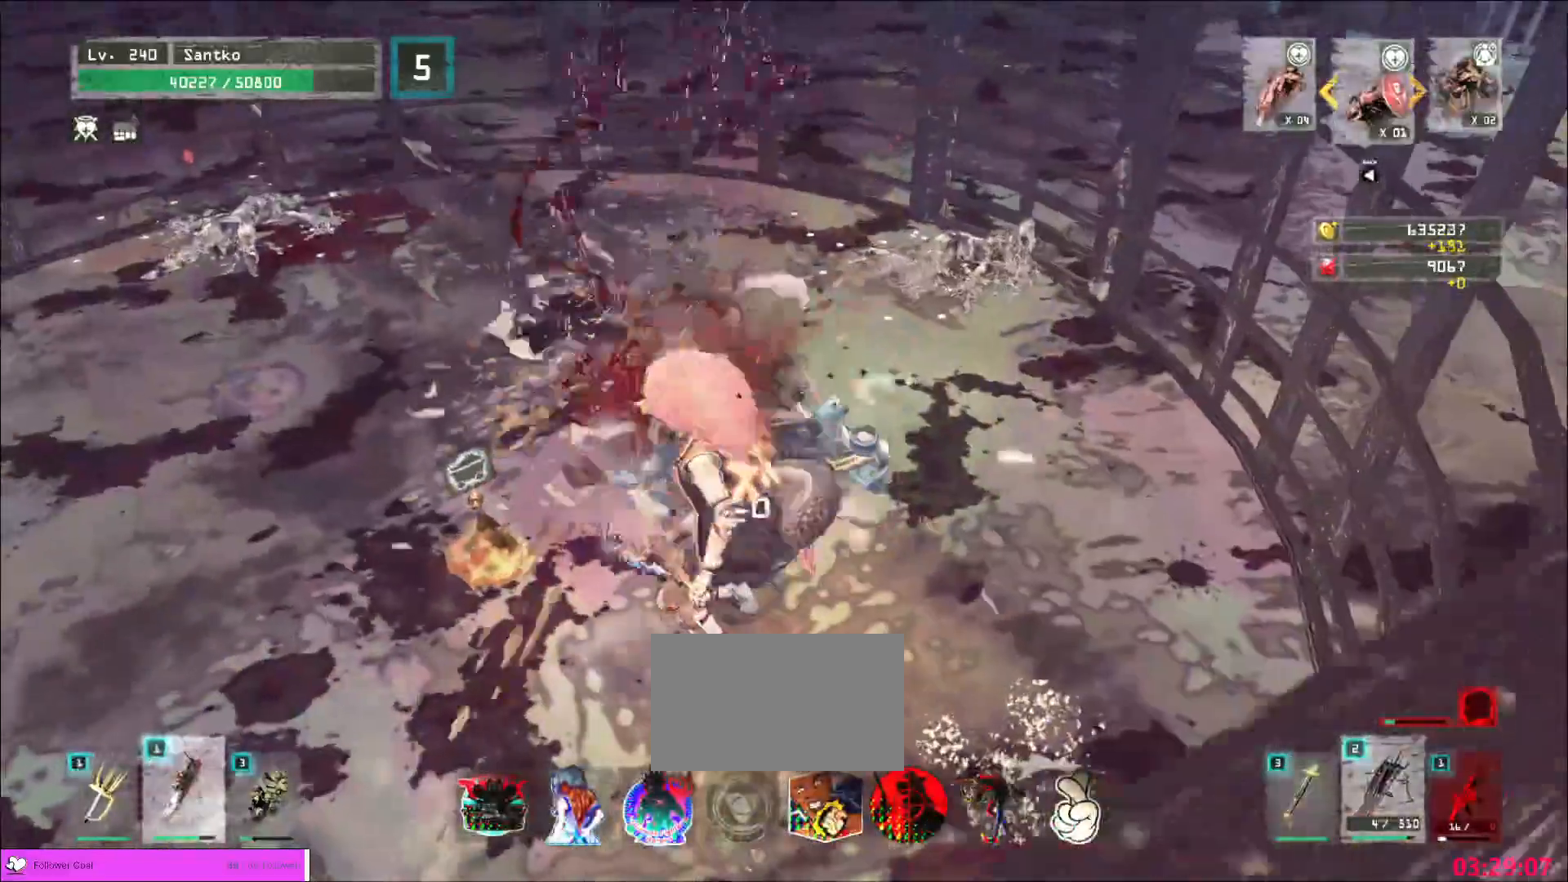
{"keys": ["a", "s"], "mouse": [], "events": [[40, "mouse_wheel", "down"], [320, "a", "down"], [360, "mouse_wheel", "up"], [400, "s", "down"]]}
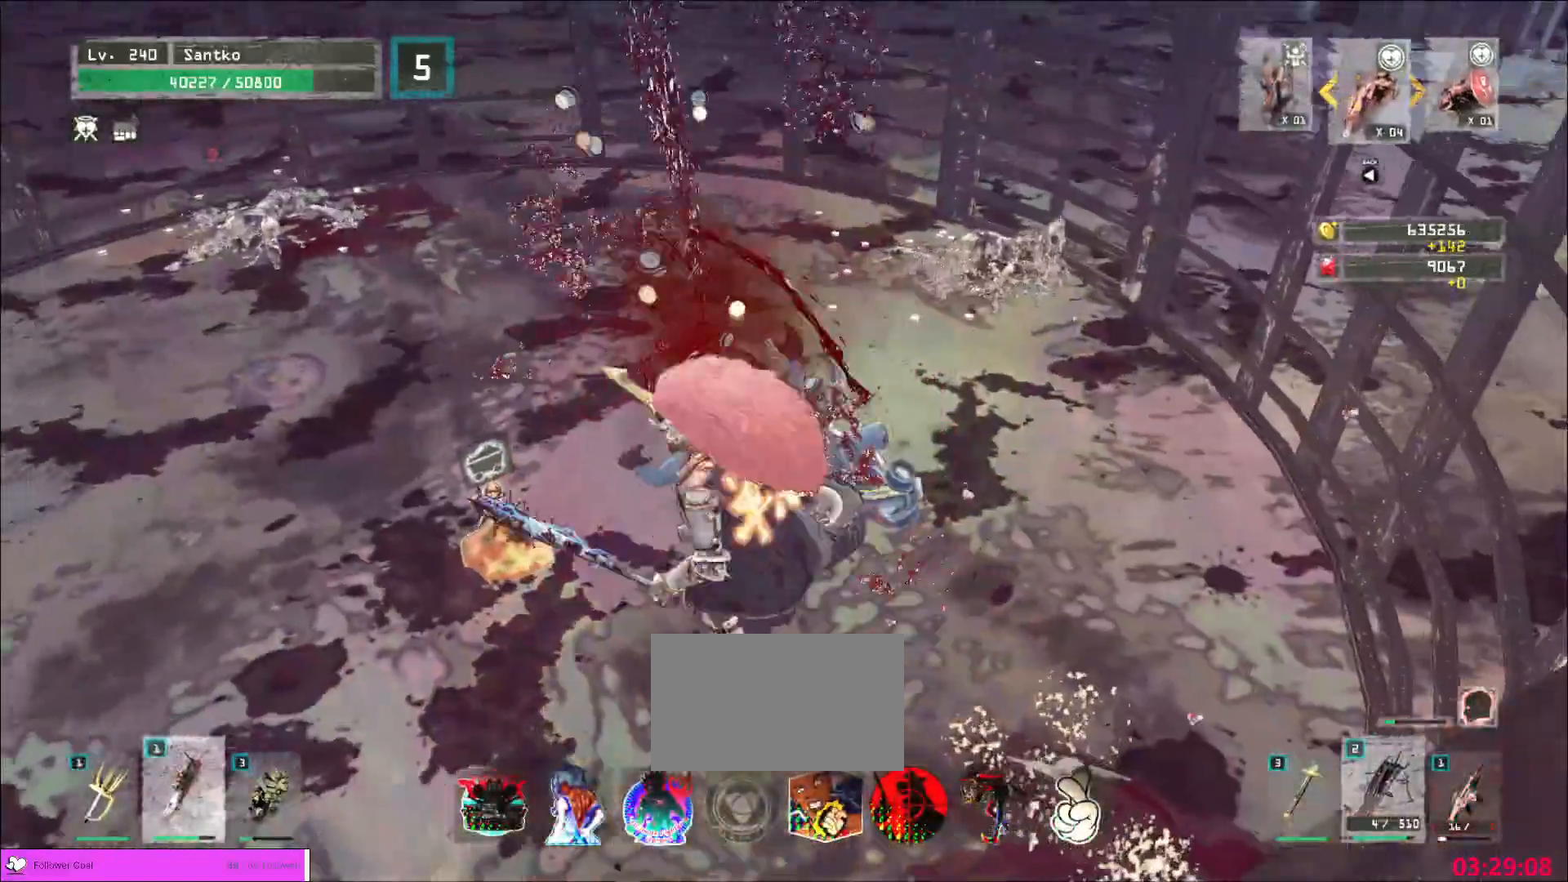
{"keys": ["w"], "mouse": [], "events": [[120, "s", "up"], [160, "a", "up"], [240, "w", "down"], [280, "ctrl", "down"], [440, "ctrl", "up"]]}
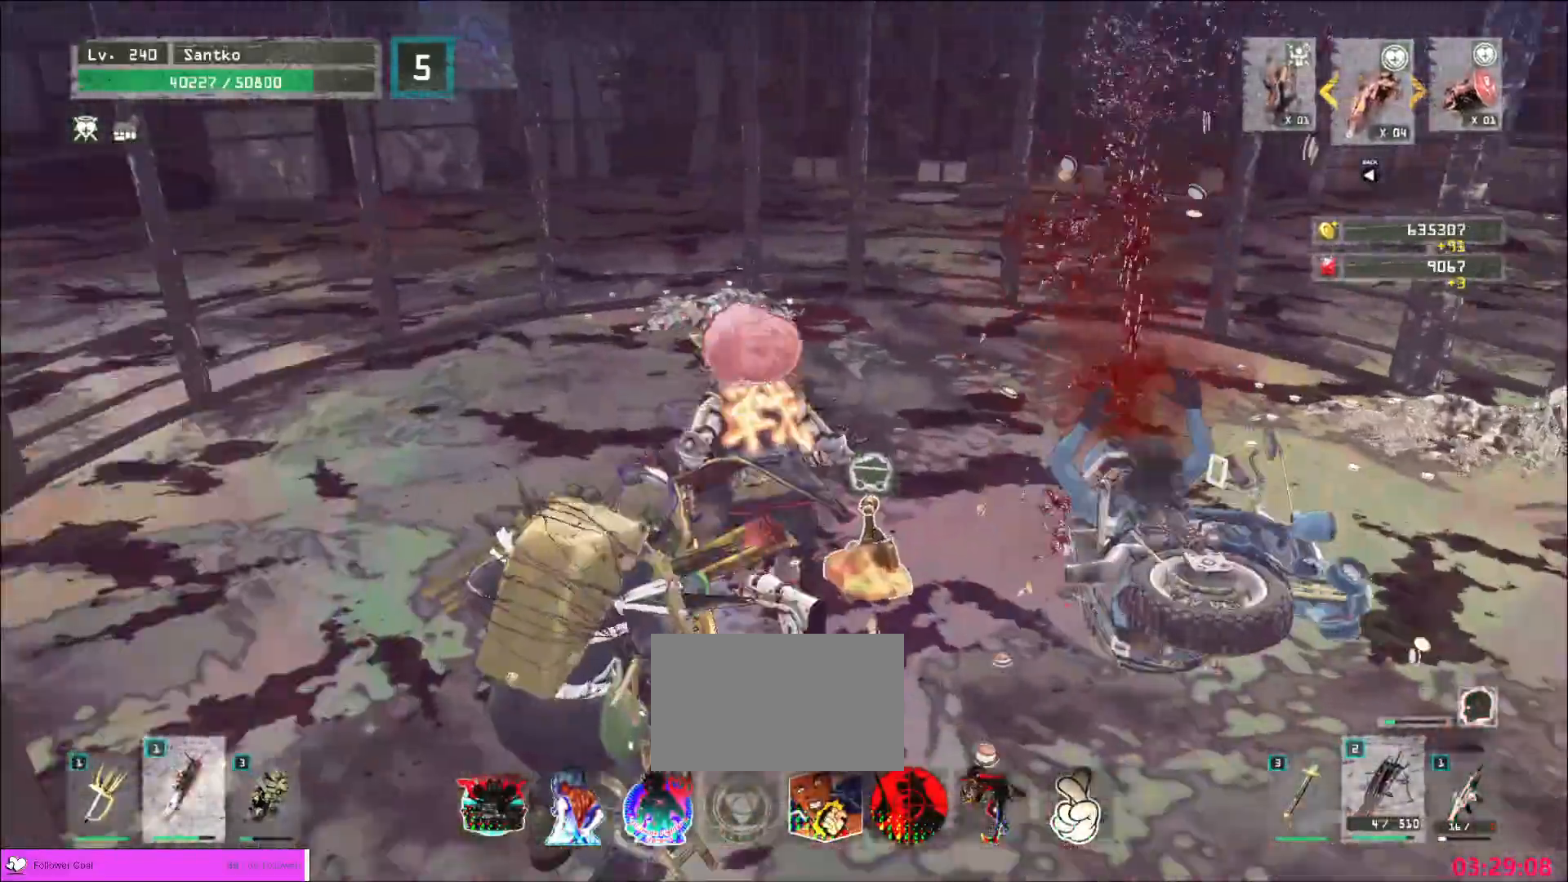
{"keys": ["a", "w"], "mouse": [], "events": [[40, "a", "down"], [40, "mouse_left", "down"], [120, "mouse_left", "up"], [120, "w", "up"], [480, "w", "down"]]}
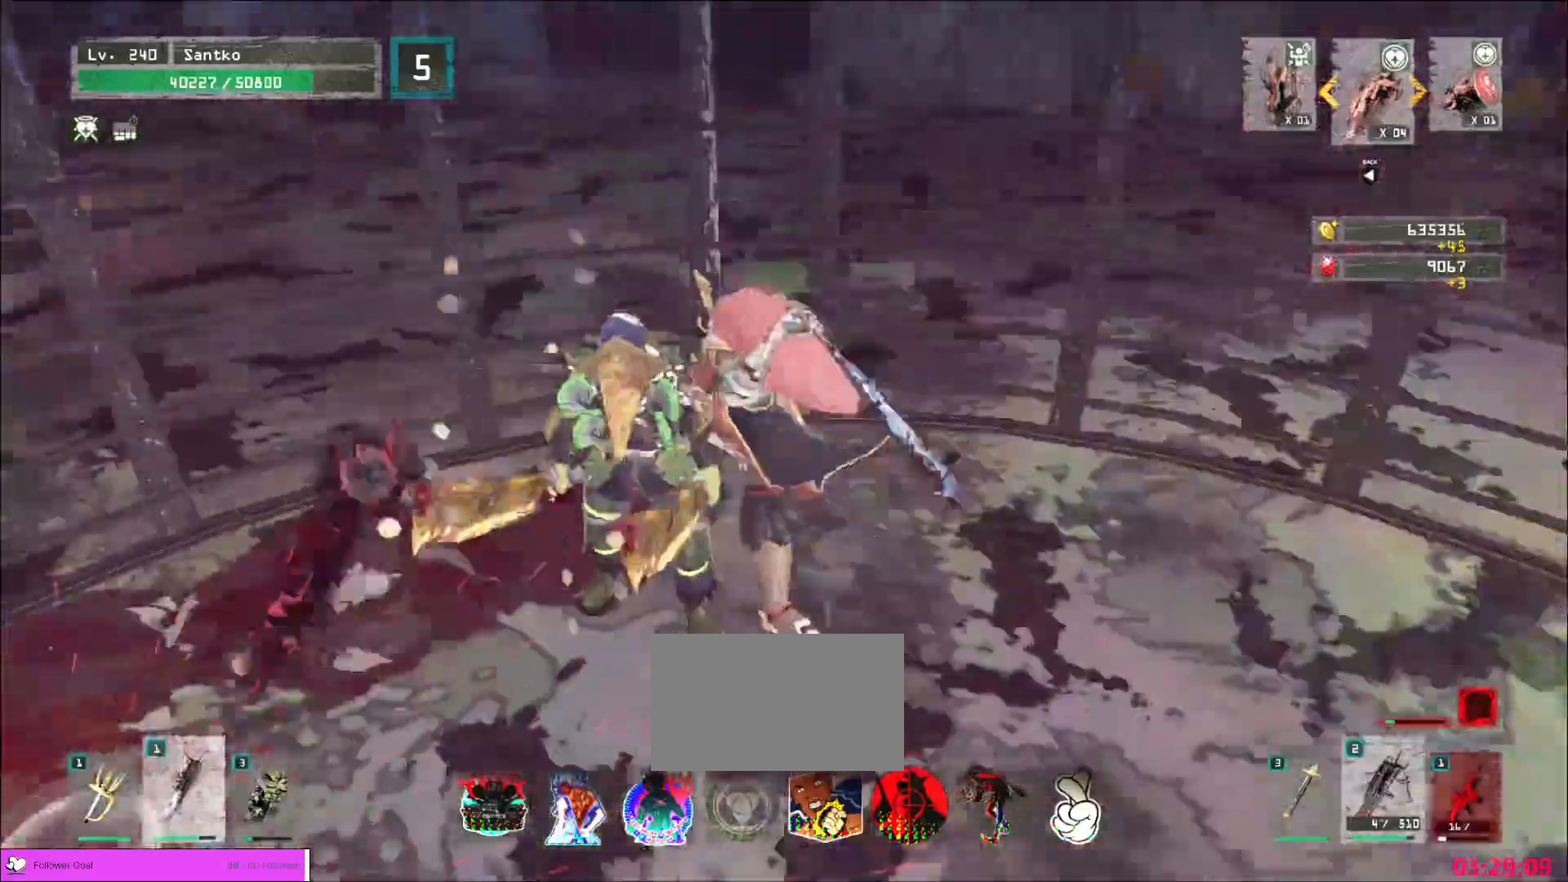
{"keys": ["a", "w"], "mouse": [], "events": [[80, "a", "up"], [120, "mouse_left", "down"], [200, "mouse_left", "up"], [320, "q", "down"], [400, "q", "up"], [480, "a", "down"]]}
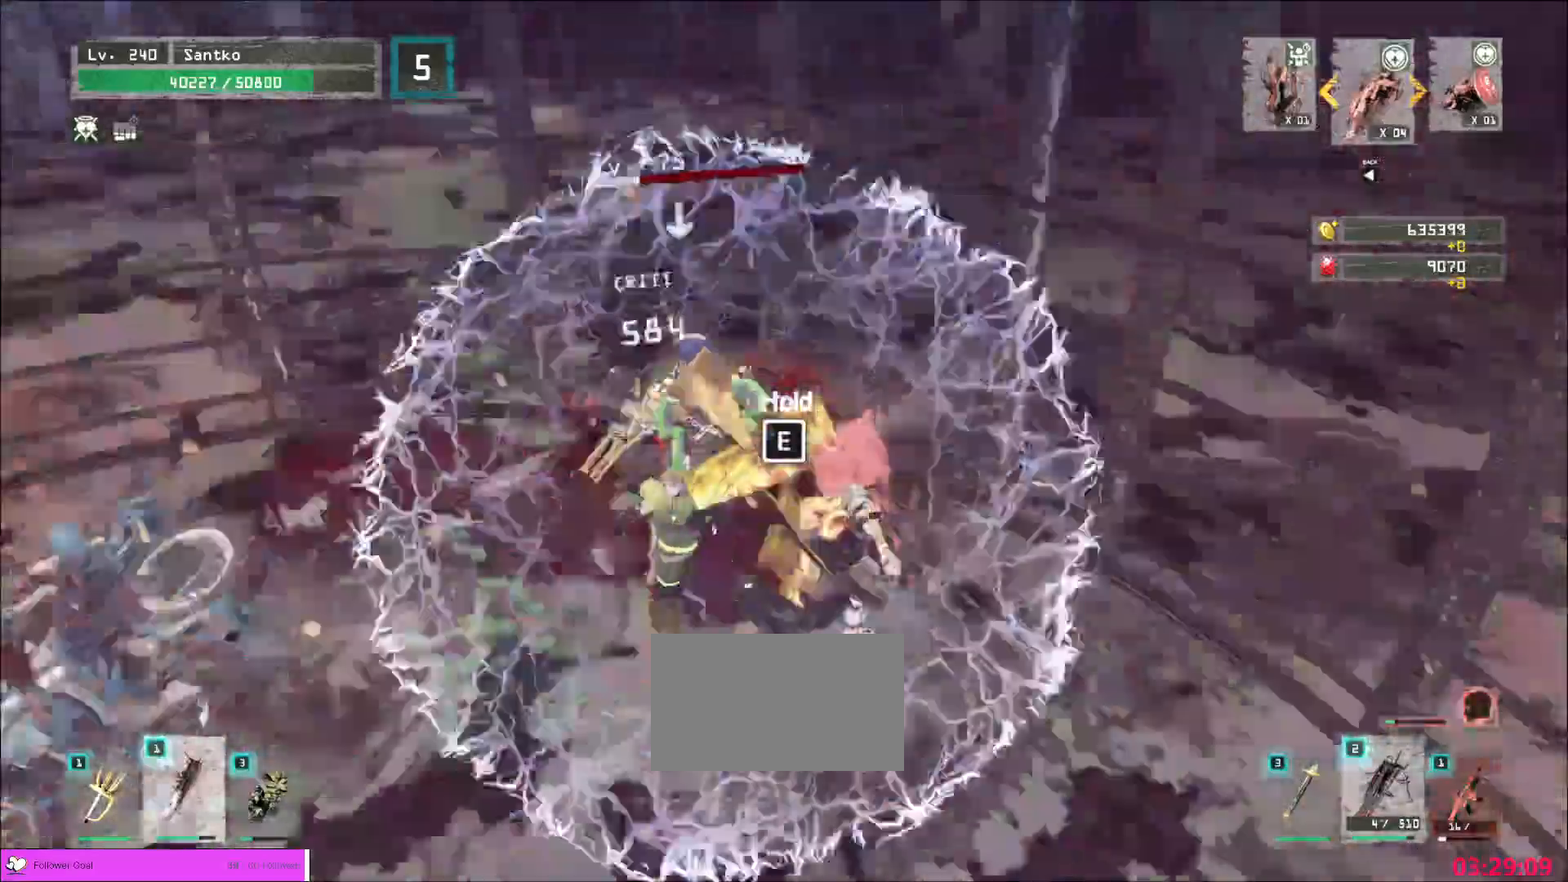
{"keys": [], "mouse": [], "events": [[280, "a", "up"], [320, "w", "up"]]}
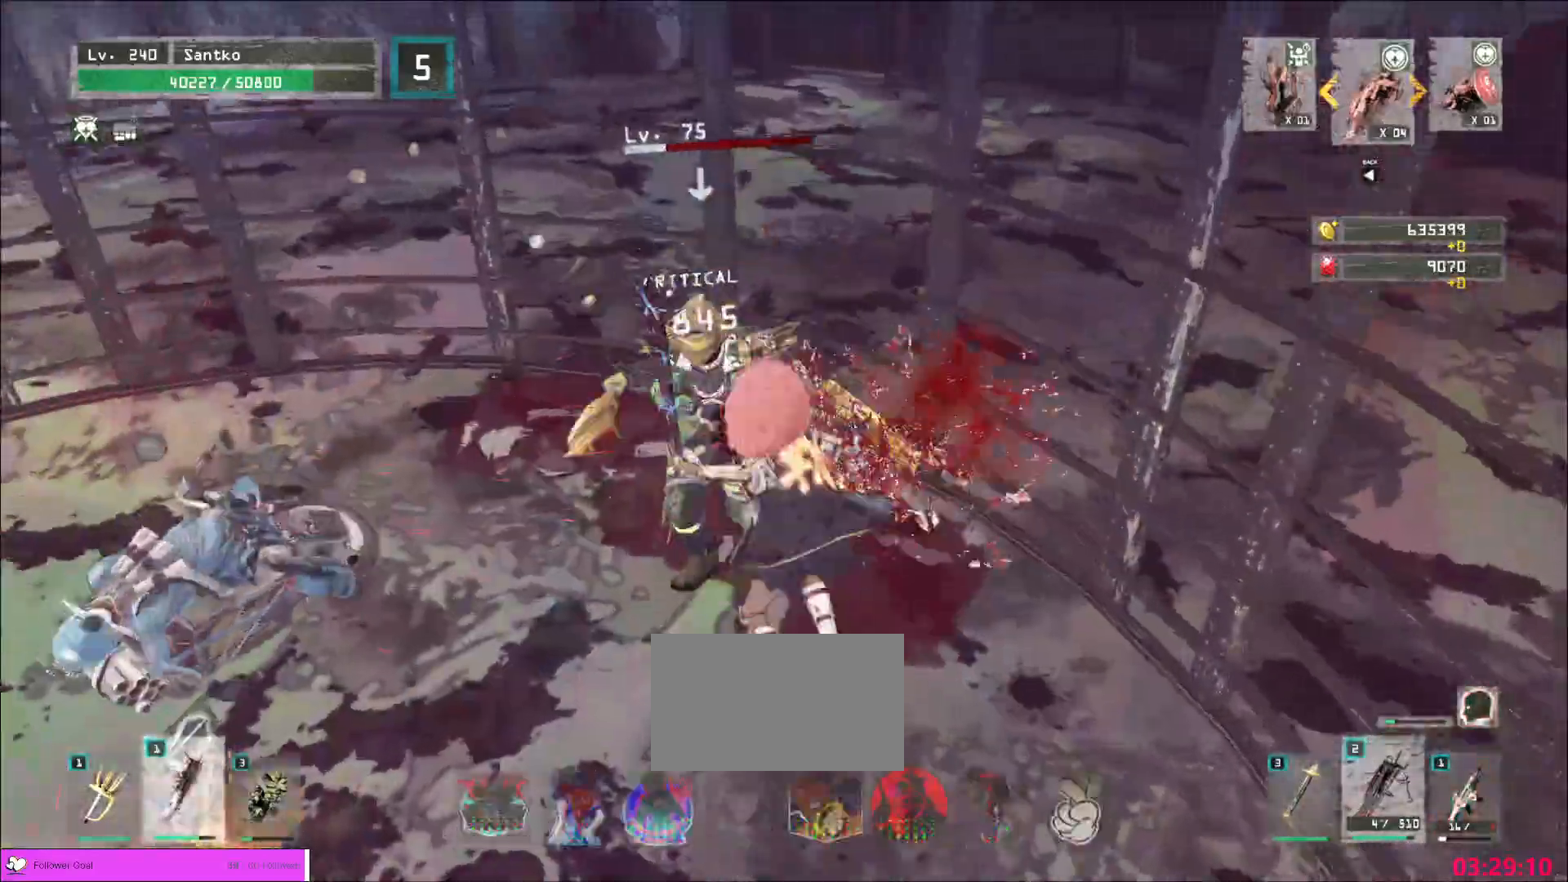
{"keys": [], "mouse": []}
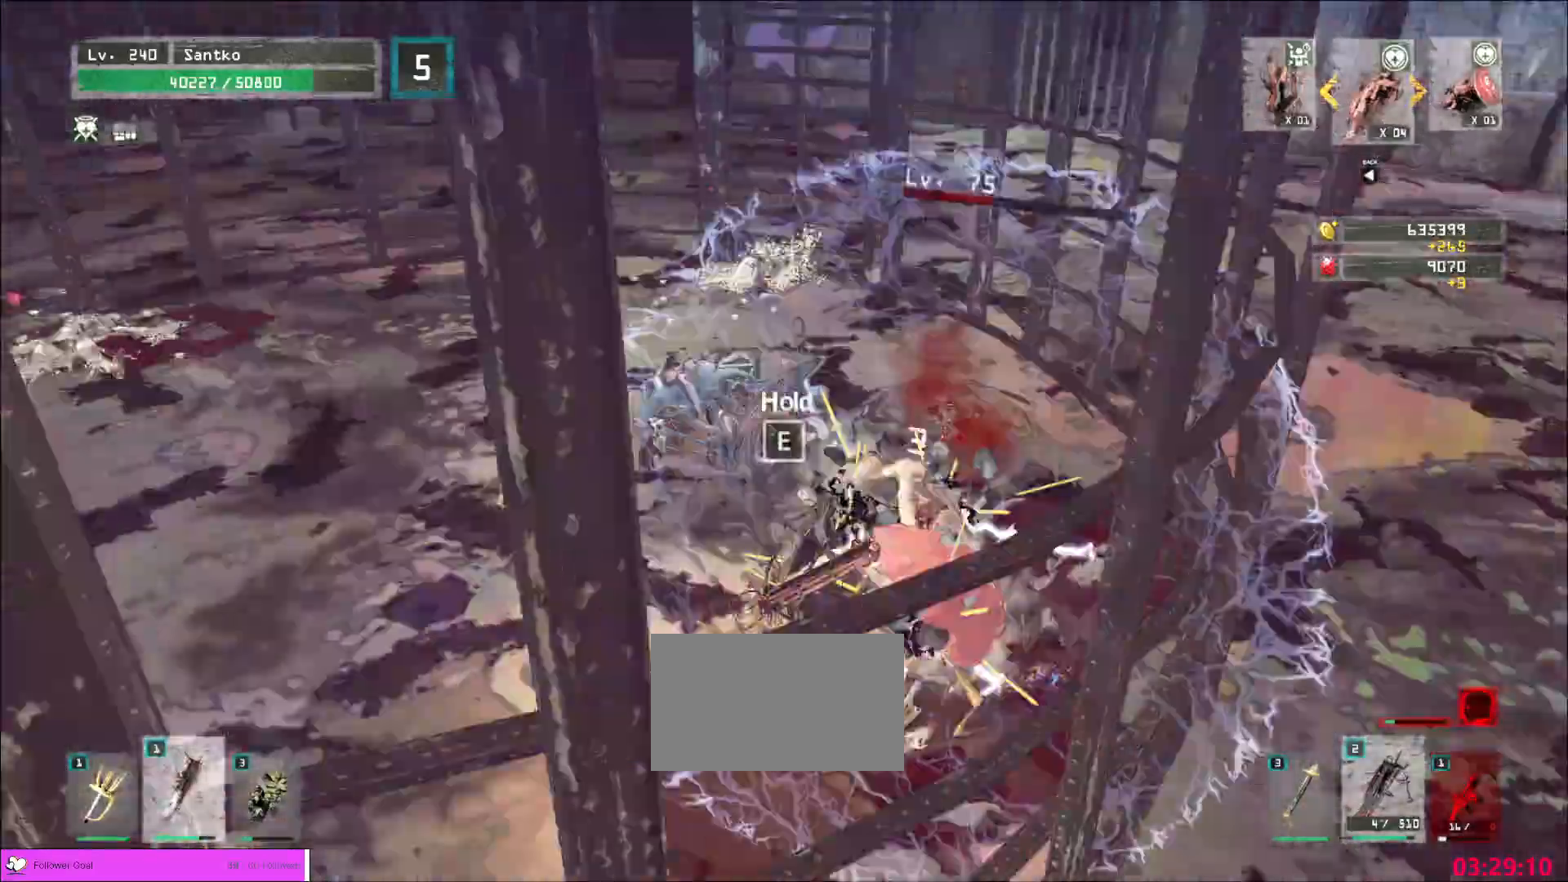
{"keys": [], "mouse": ["wheel"]}
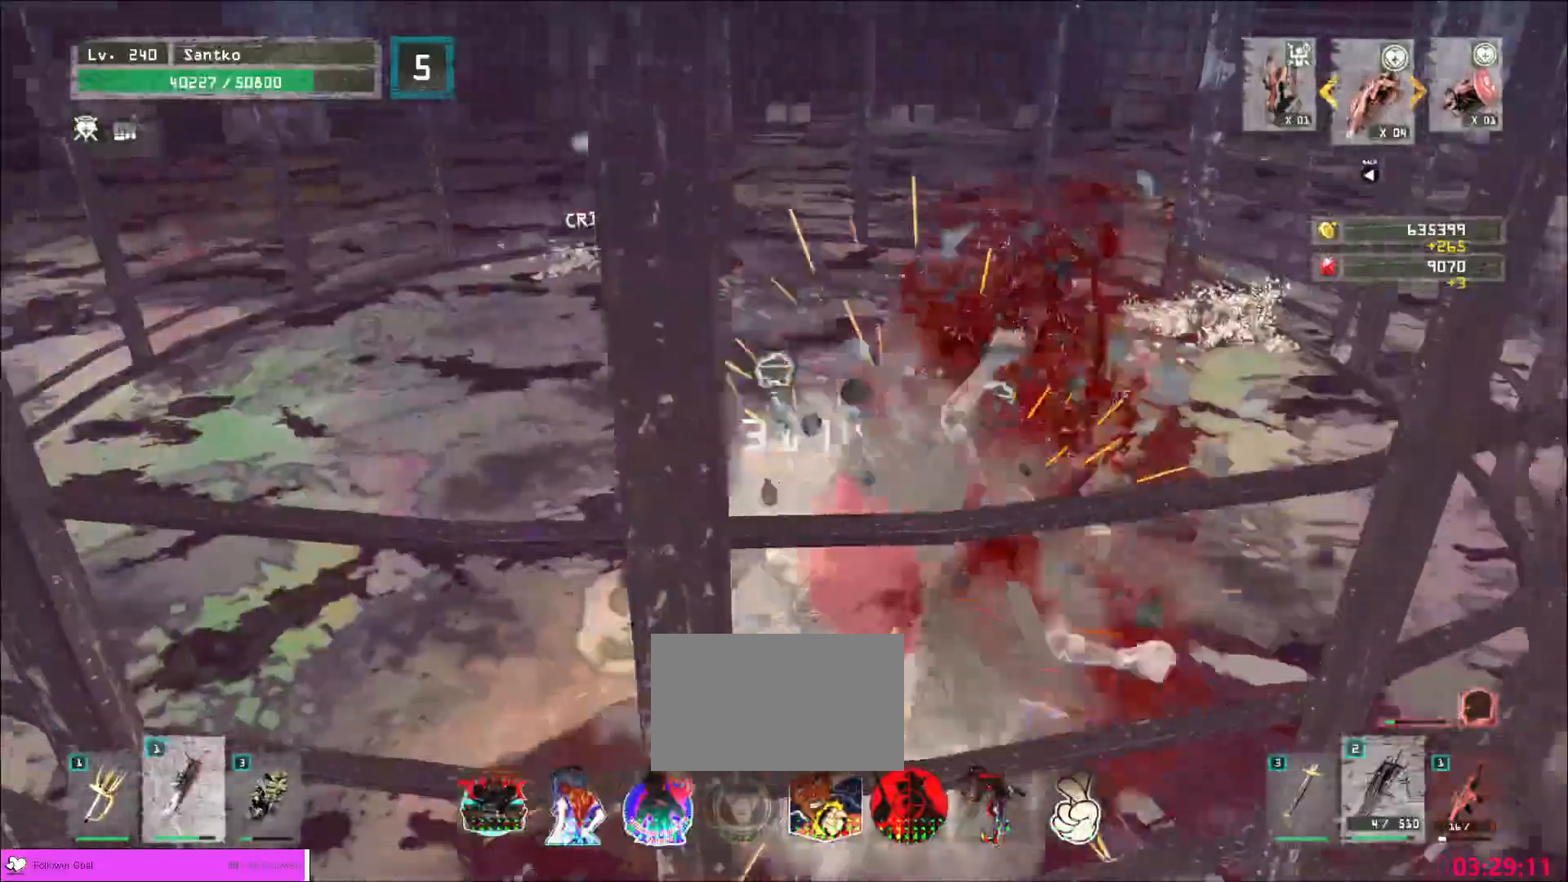
{"keys": ["a", "ctrl", "w"], "mouse": [], "events": [[200, "mouse_wheel", "up"], [280, "a", "down"], [280, "w", "down"], [400, "ctrl", "down"]]}
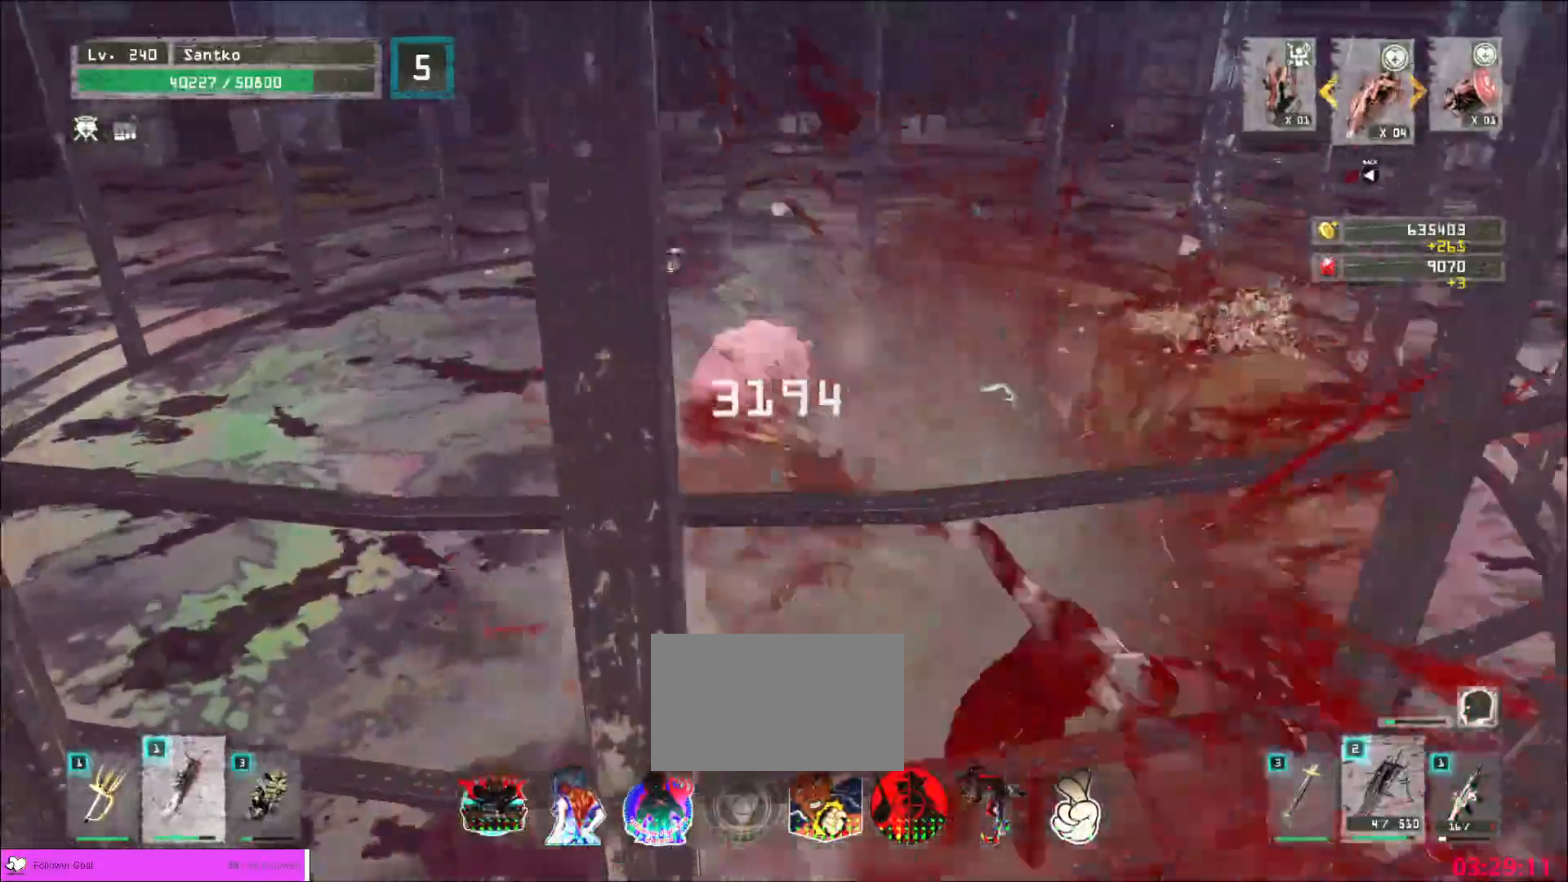
{"keys": ["d", "w"], "mouse": ["left"], "events": [[40, "ctrl", "up"], [120, "w", "up"], [160, "a", "up"], [280, "w", "down"], [360, "ctrl", "down"], [480, "ctrl", "up"], [520, "d", "down"], [520, "mouse_left", "down"]]}
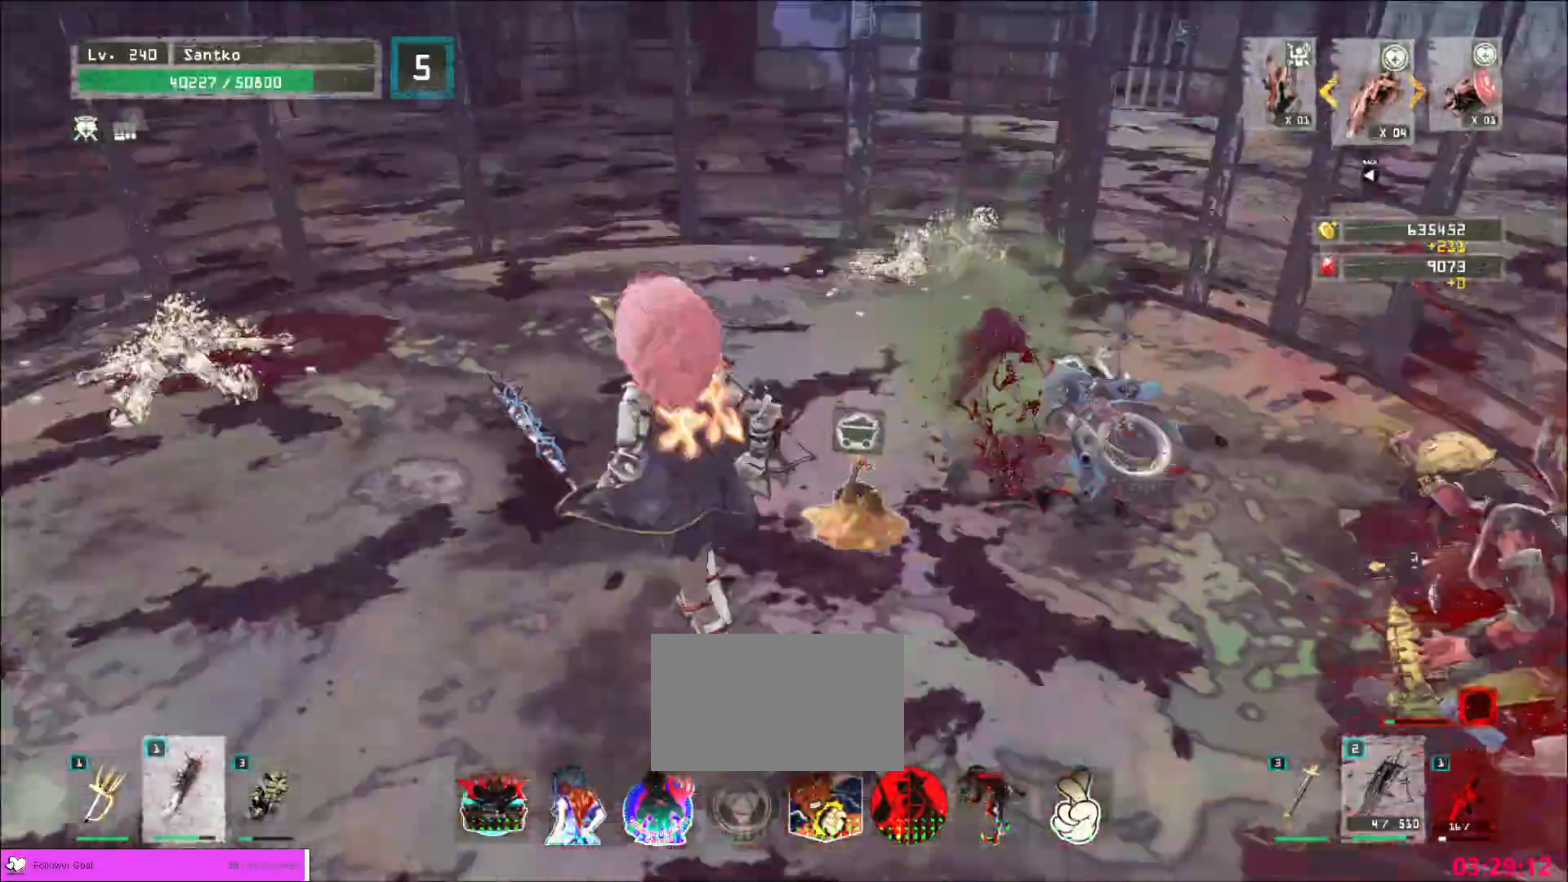
{"keys": ["d"], "mouse": [], "events": [[40, "q", "down"], [80, "mouse_left", "up"], [200, "q", "up"], [360, "w", "up"]]}
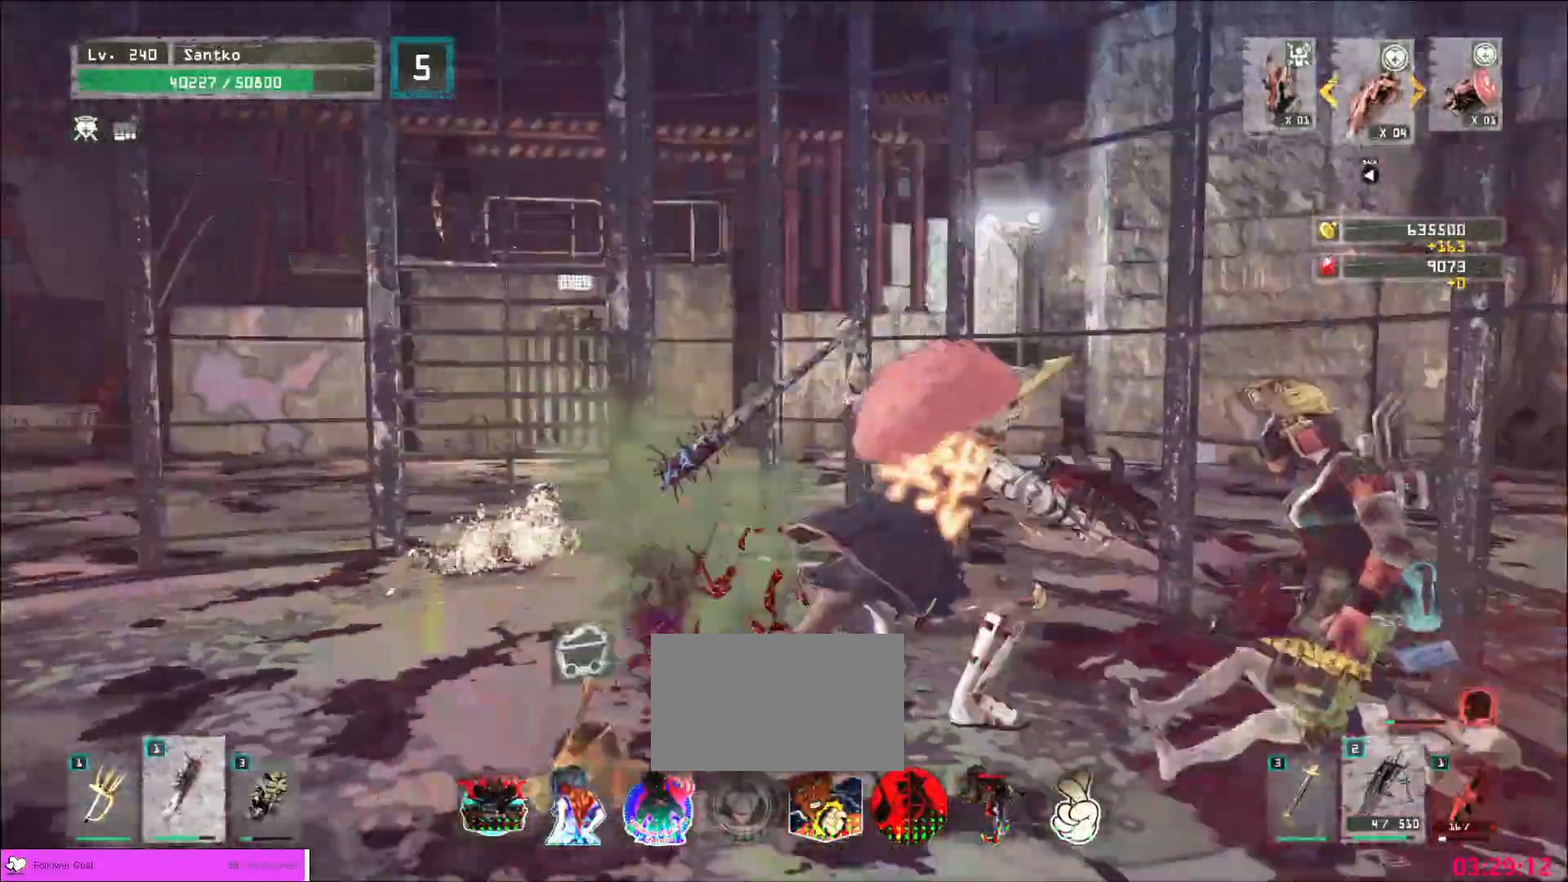
{"keys": ["d", "q", "w"], "mouse": [], "events": [[200, "mouse_left", "down"], [280, "mouse_left", "up"], [480, "q", "down"], [520, "w", "down"]]}
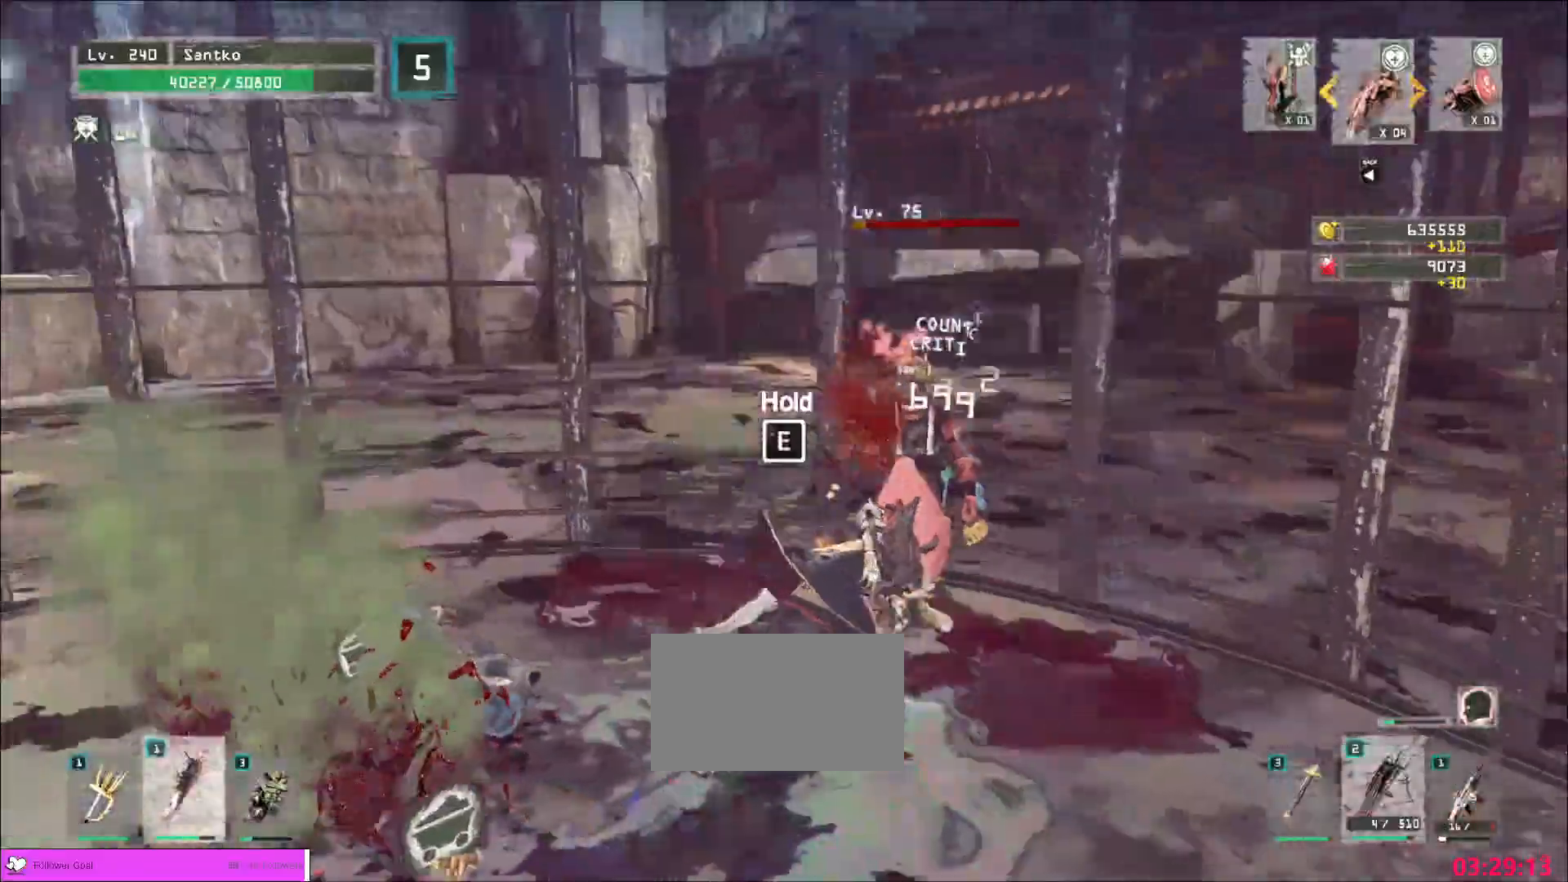
{"keys": [], "mouse": [], "events": [[40, "d", "up"], [80, "q", "up"], [200, "w", "up"]]}
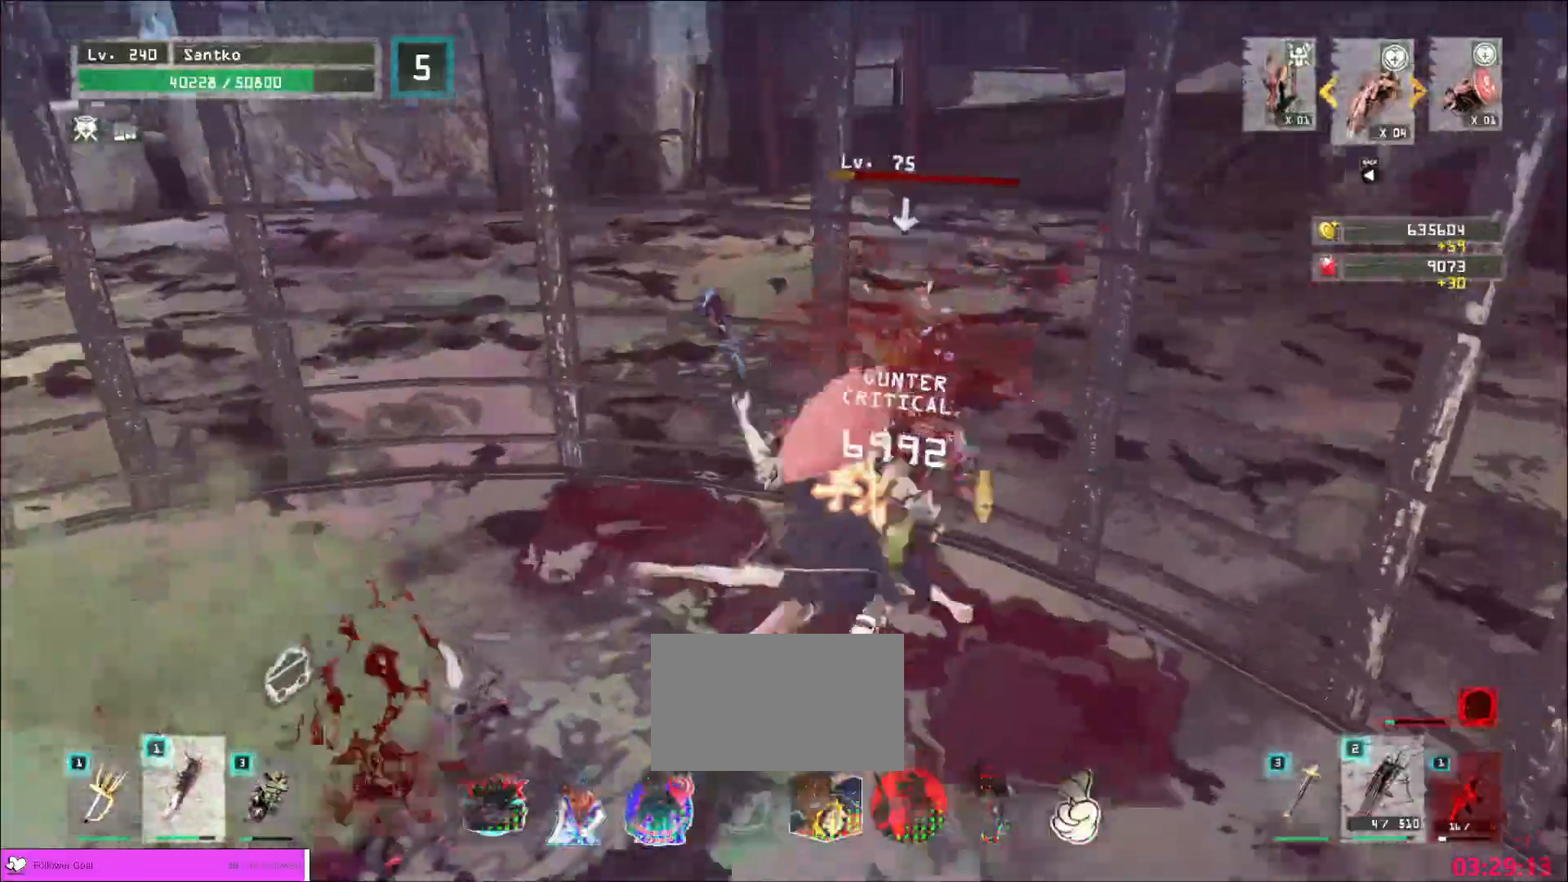
{"keys": [], "mouse": ["wheel"], "events": [[320, "mouse_wheel", "down"]]}
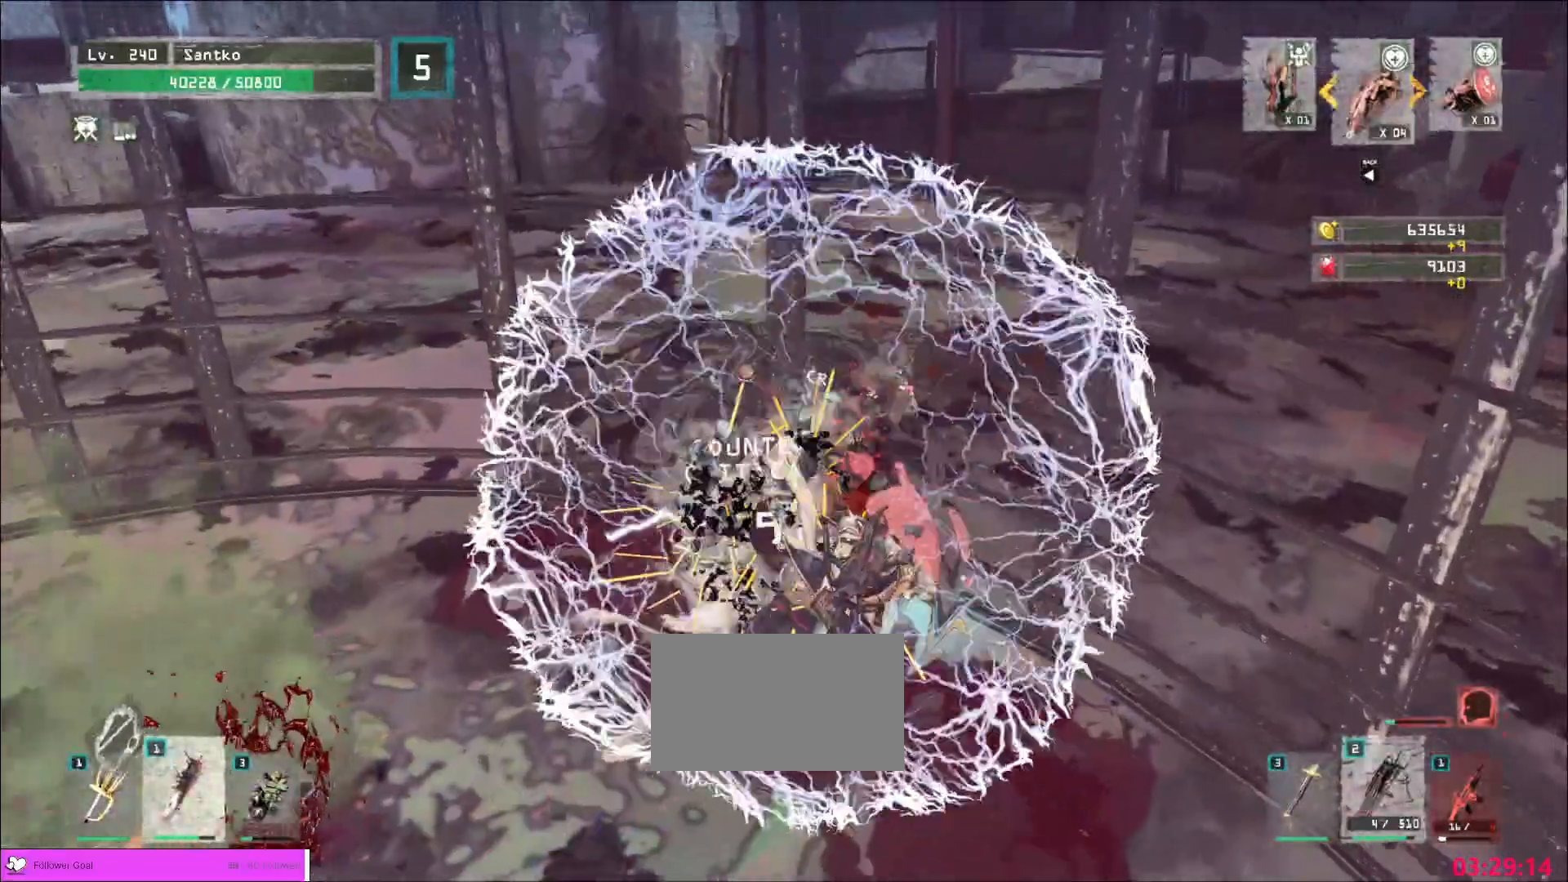
{"keys": [], "mouse": ["wheel"], "events": []}
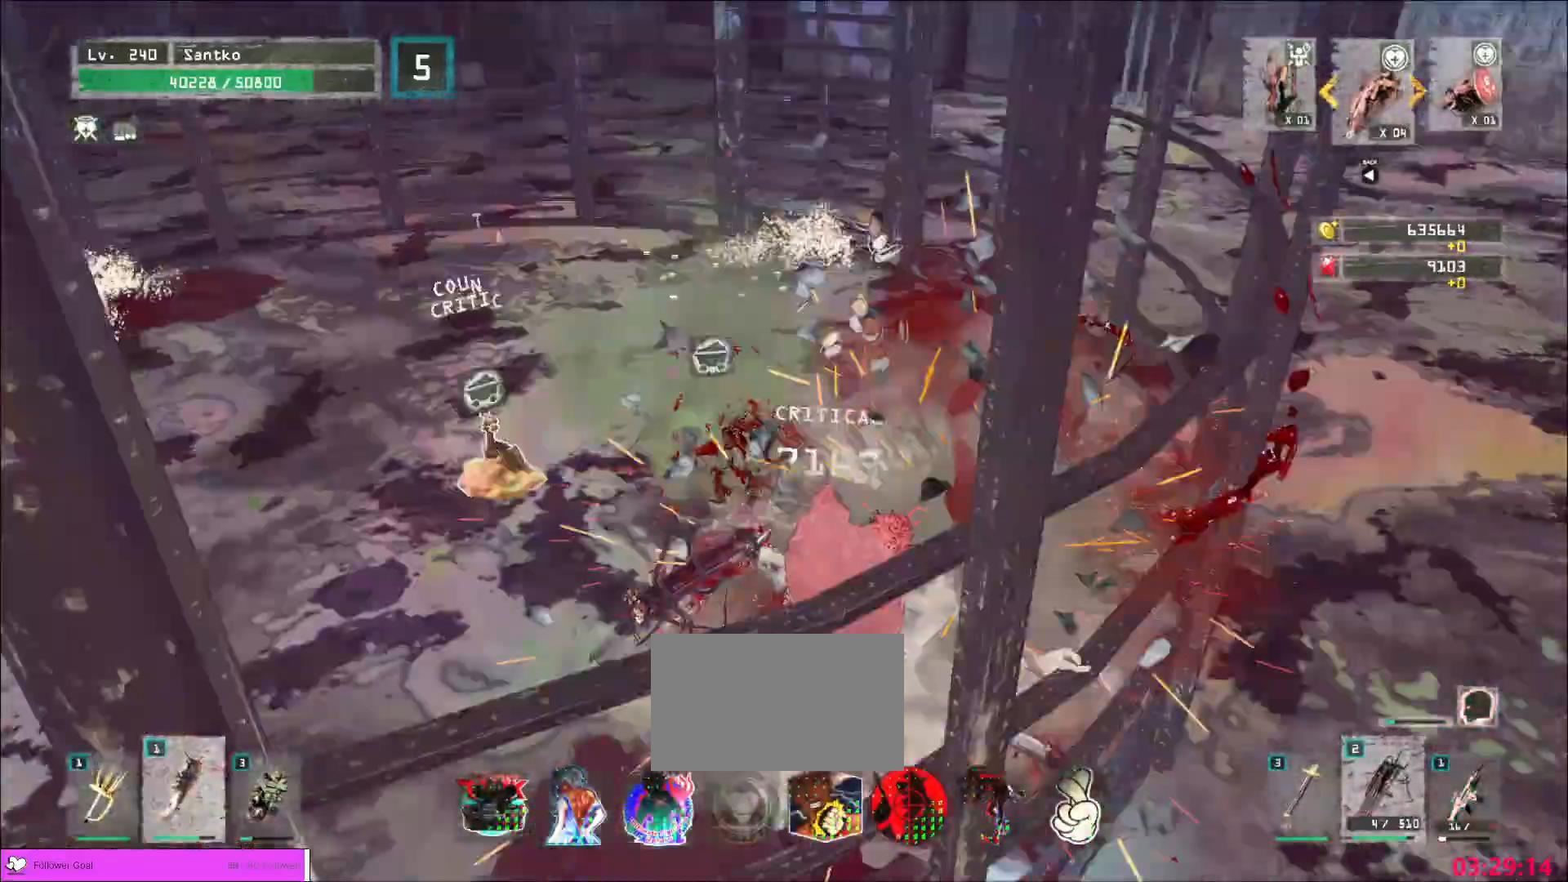
{"keys": ["w"], "mouse": [], "events": [[200, "mouse_wheel", "up"], [240, "w", "down"]]}
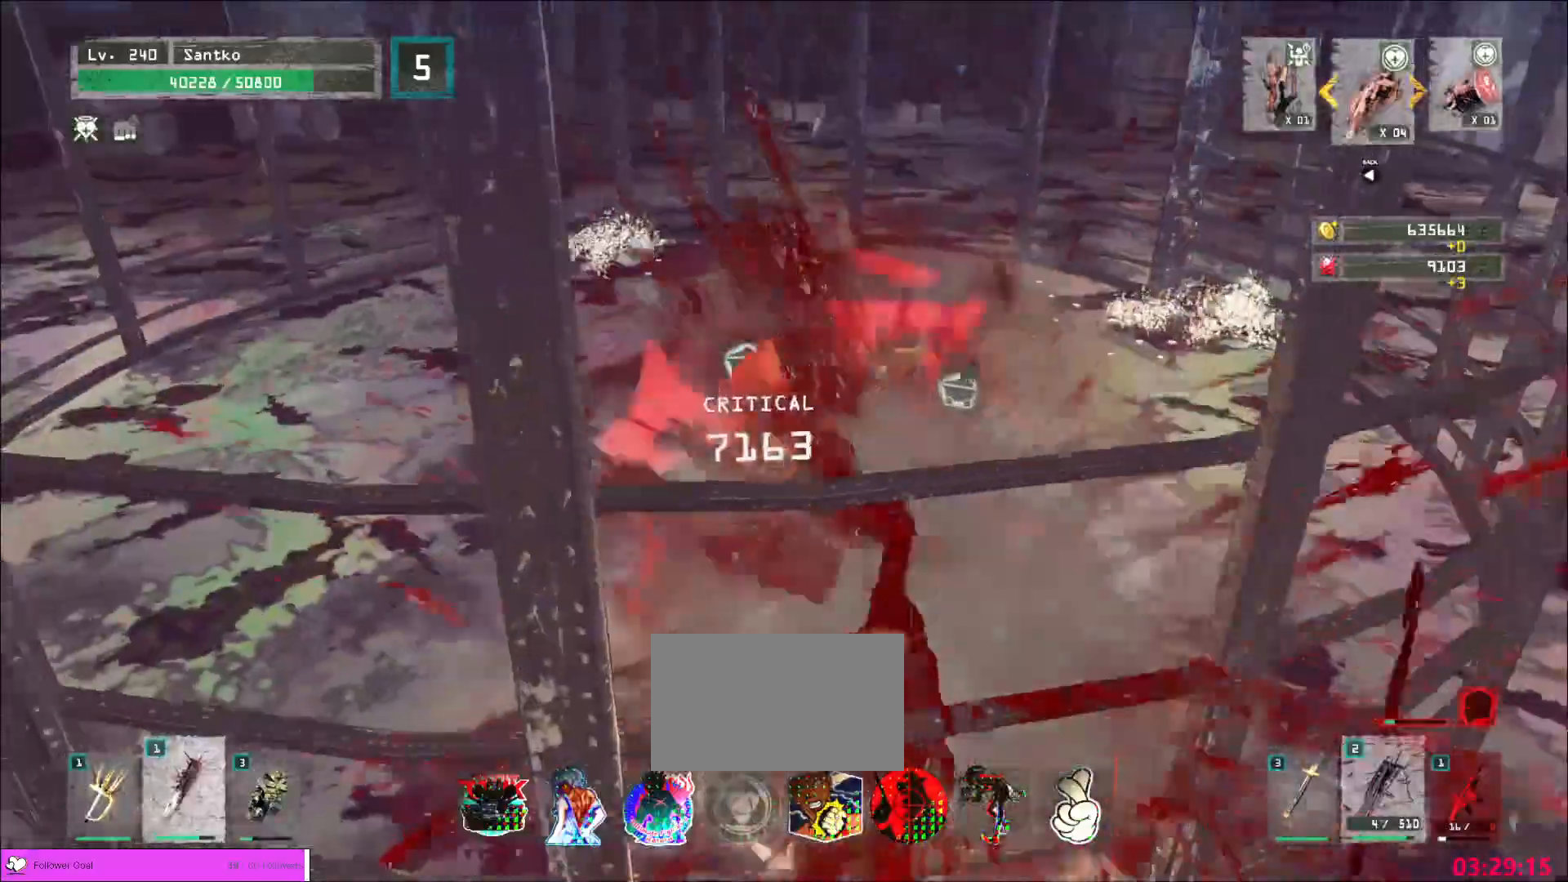
{"keys": ["a", "w"], "mouse": [], "events": [[80, "a", "down"]]}
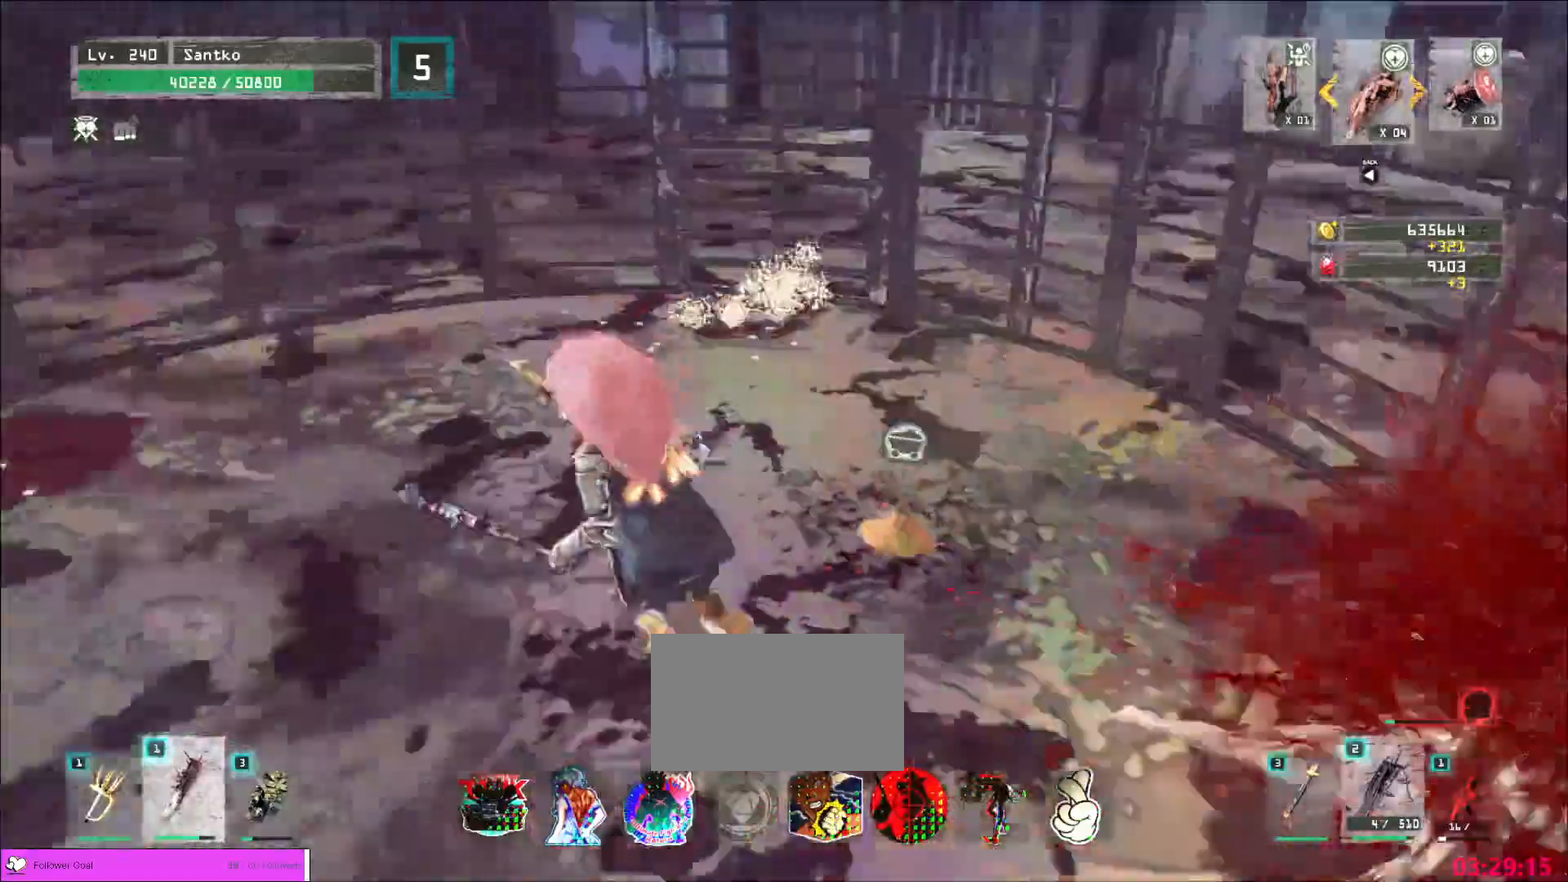
{"keys": ["w"], "mouse": [], "events": [[80, "a", "up"]]}
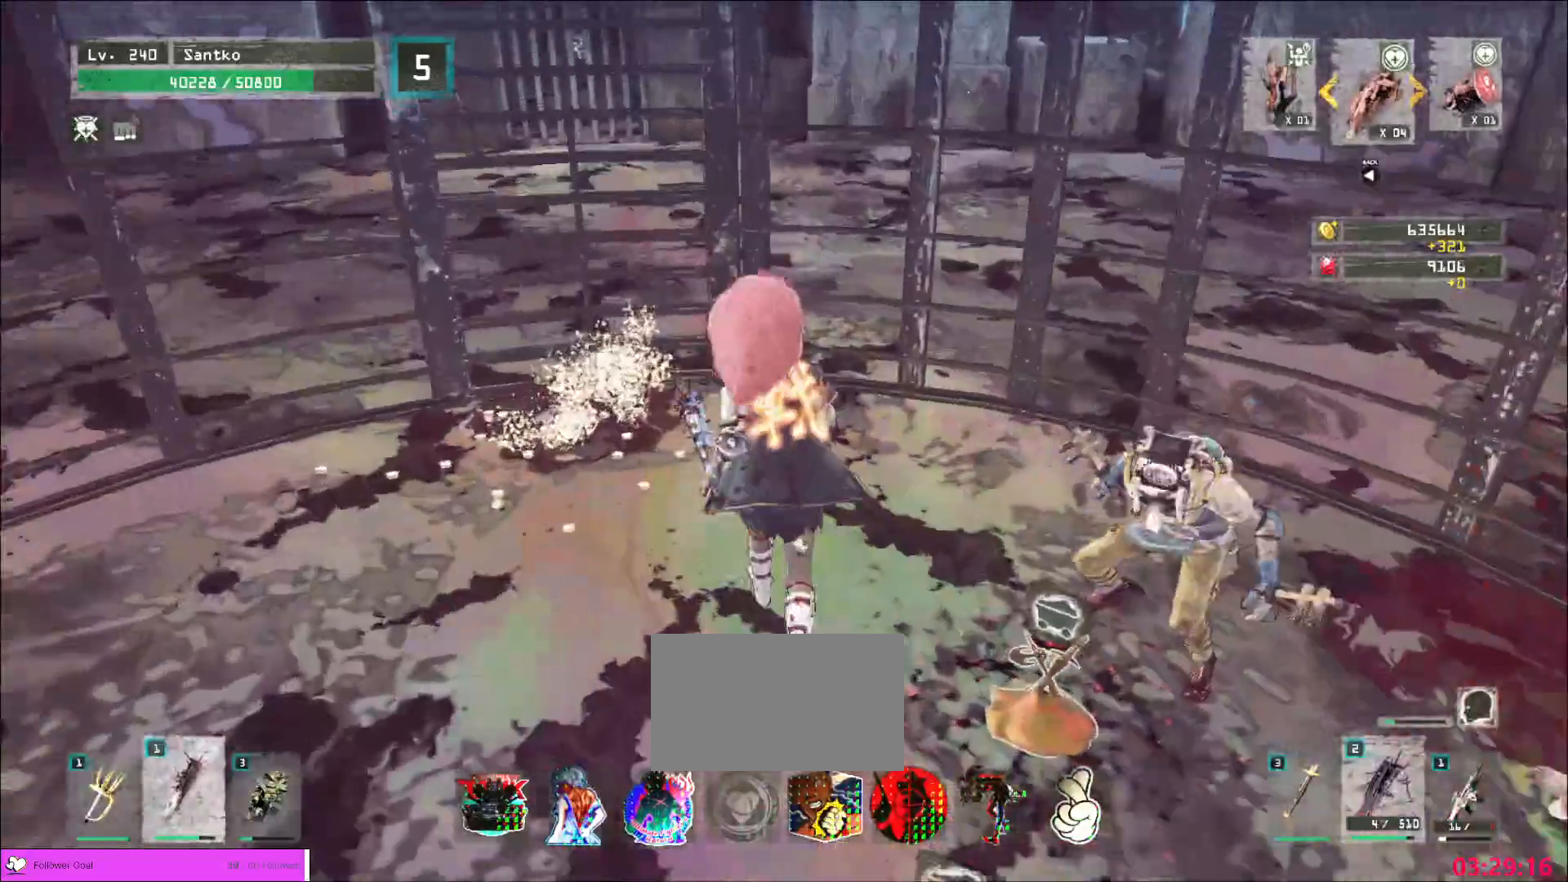
{"keys": ["w"], "mouse": [], "events": [[40, "d", "down"], [40, "mouse_left", "down"], [160, "q", "down"], [200, "mouse_left", "up"], [280, "q", "up"], [480, "d", "up"]]}
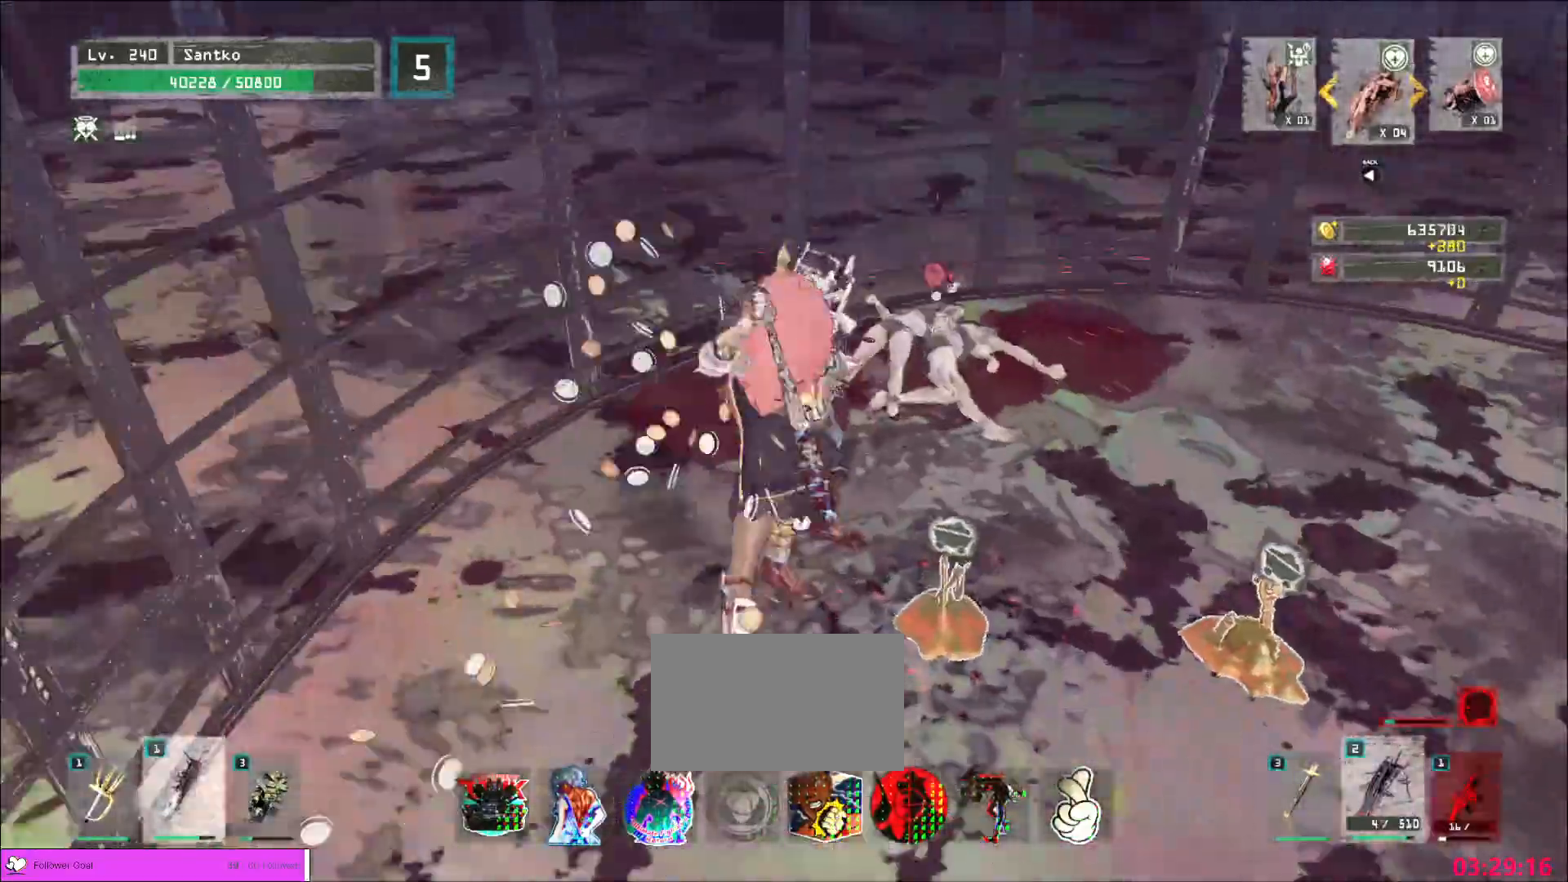
{"keys": [], "mouse": [], "events": [[40, "w", "up"], [200, "mouse_left", "down"], [360, "mouse_left", "up"]]}
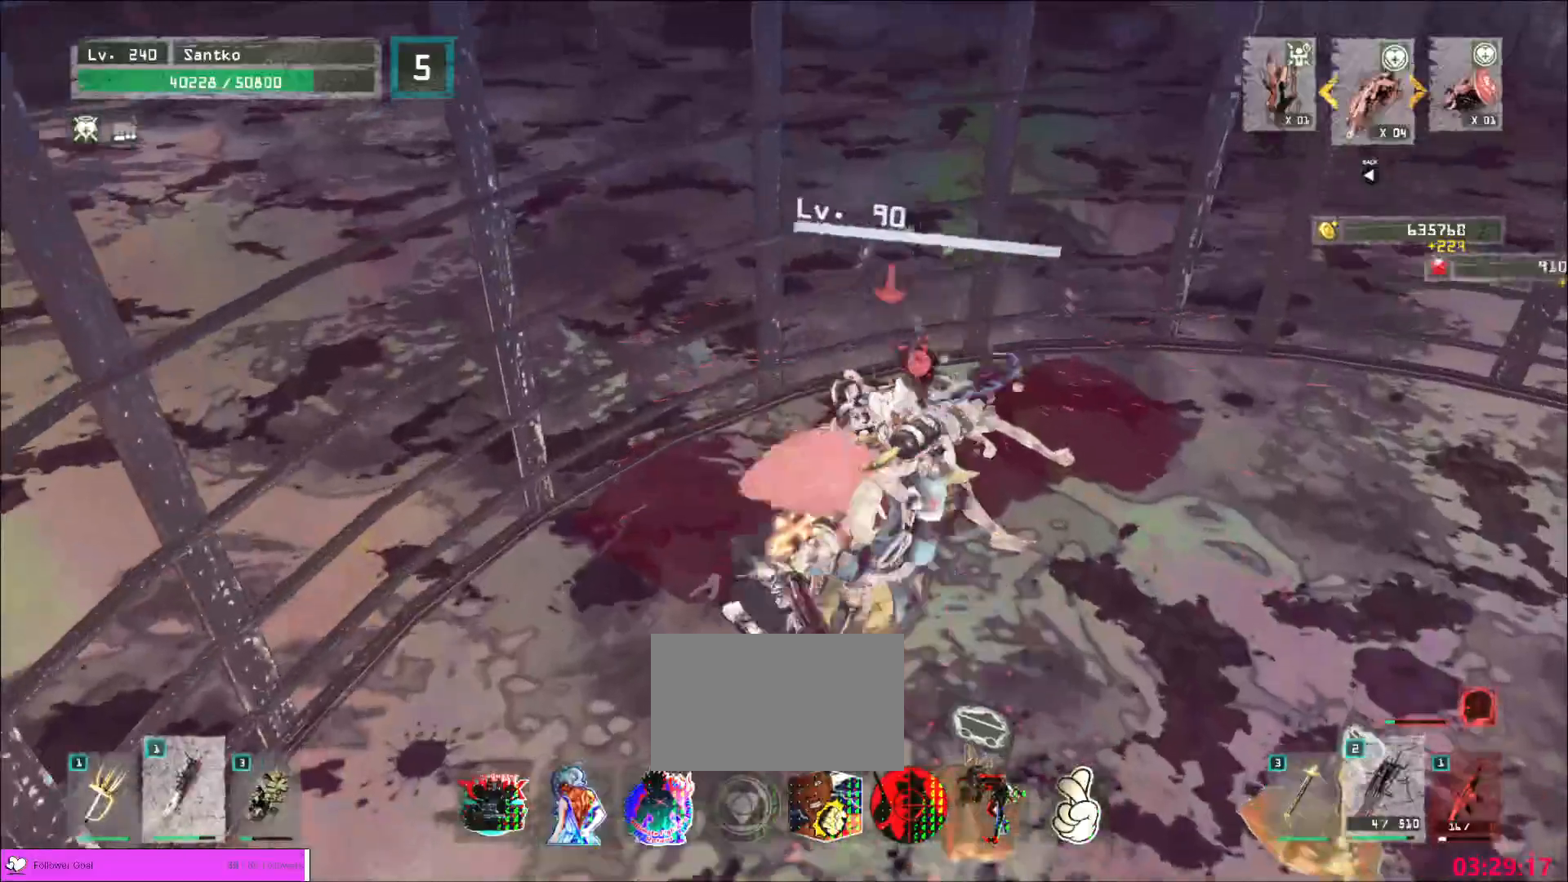
{"keys": [], "mouse": [], "events": []}
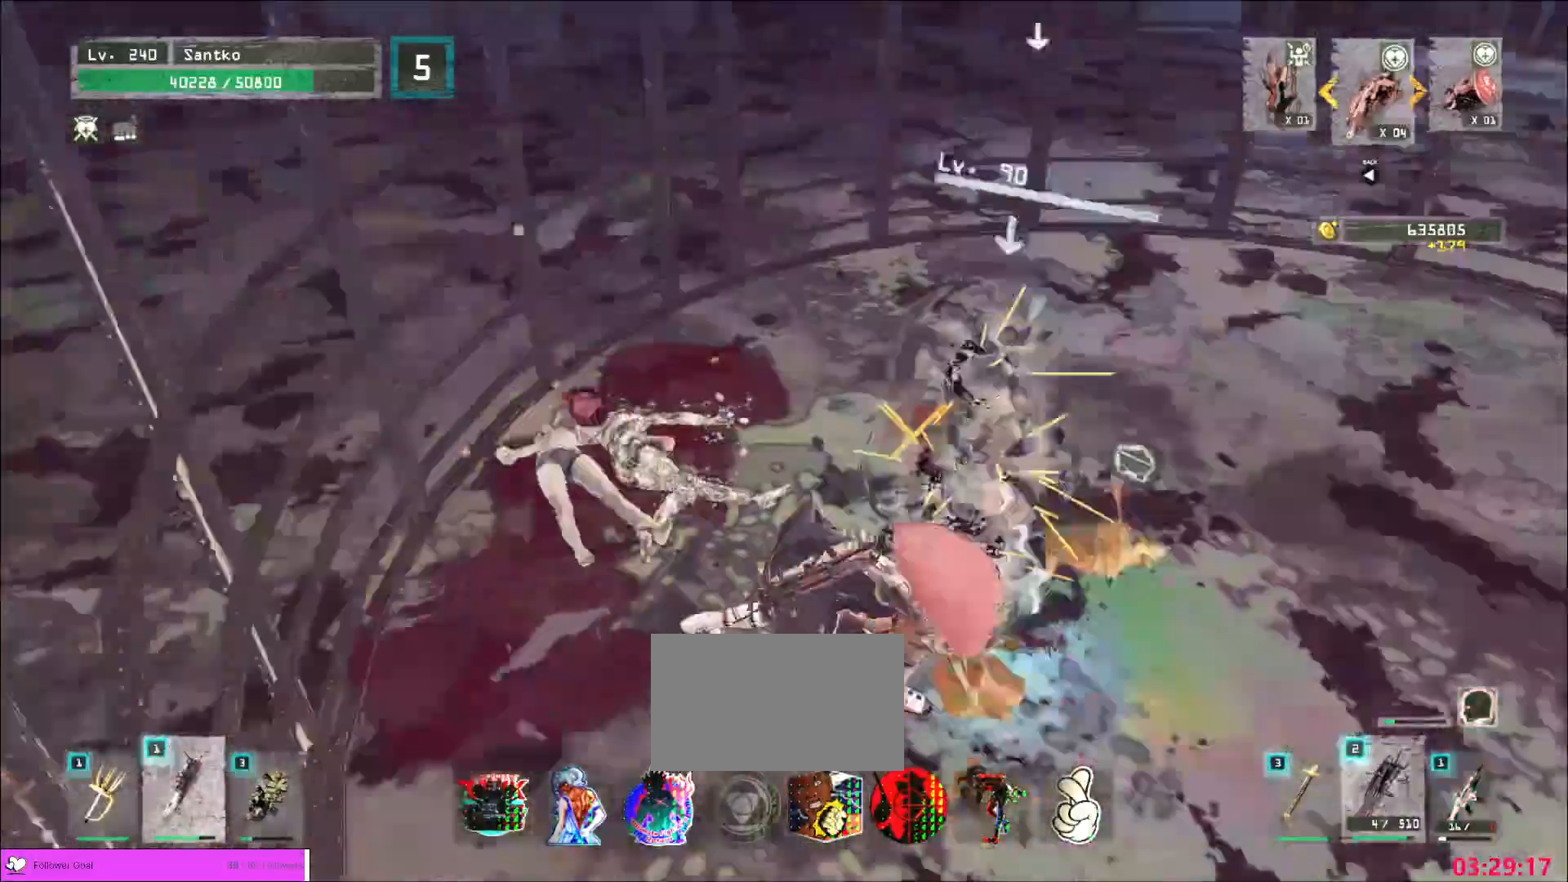
{"keys": [], "mouse": [], "events": []}
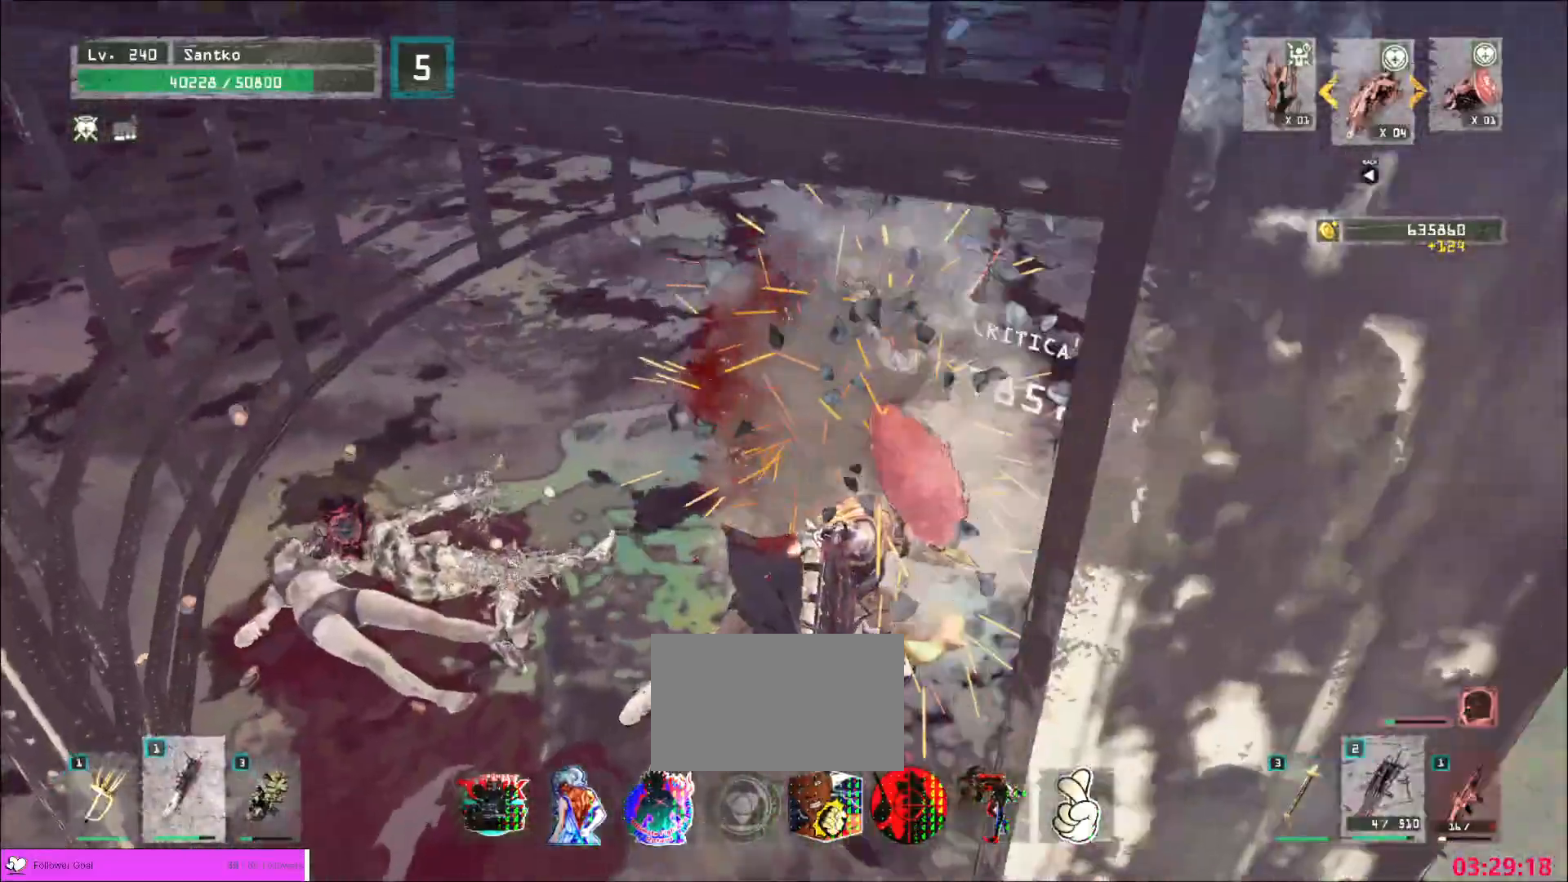
{"keys": ["d"], "mouse": [], "events": [[160, "mouse_wheel", "down"], [440, "mouse_wheel", "up"], [480, "d", "down"]]}
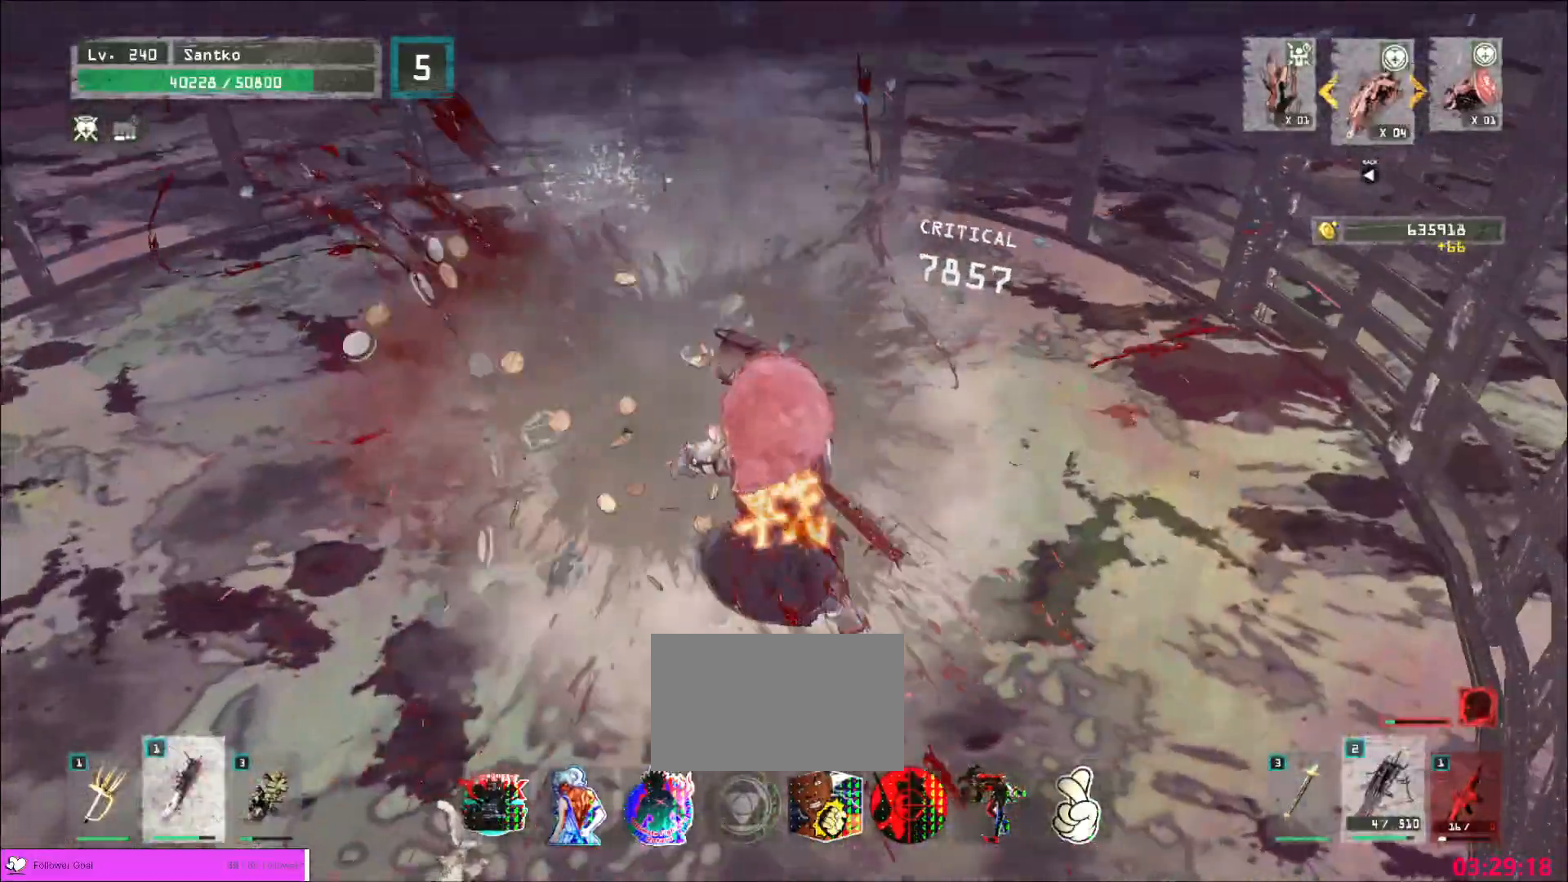
{"keys": [], "mouse": [], "events": [[80, "w", "down"], [440, "d", "up"], [480, "w", "up"]]}
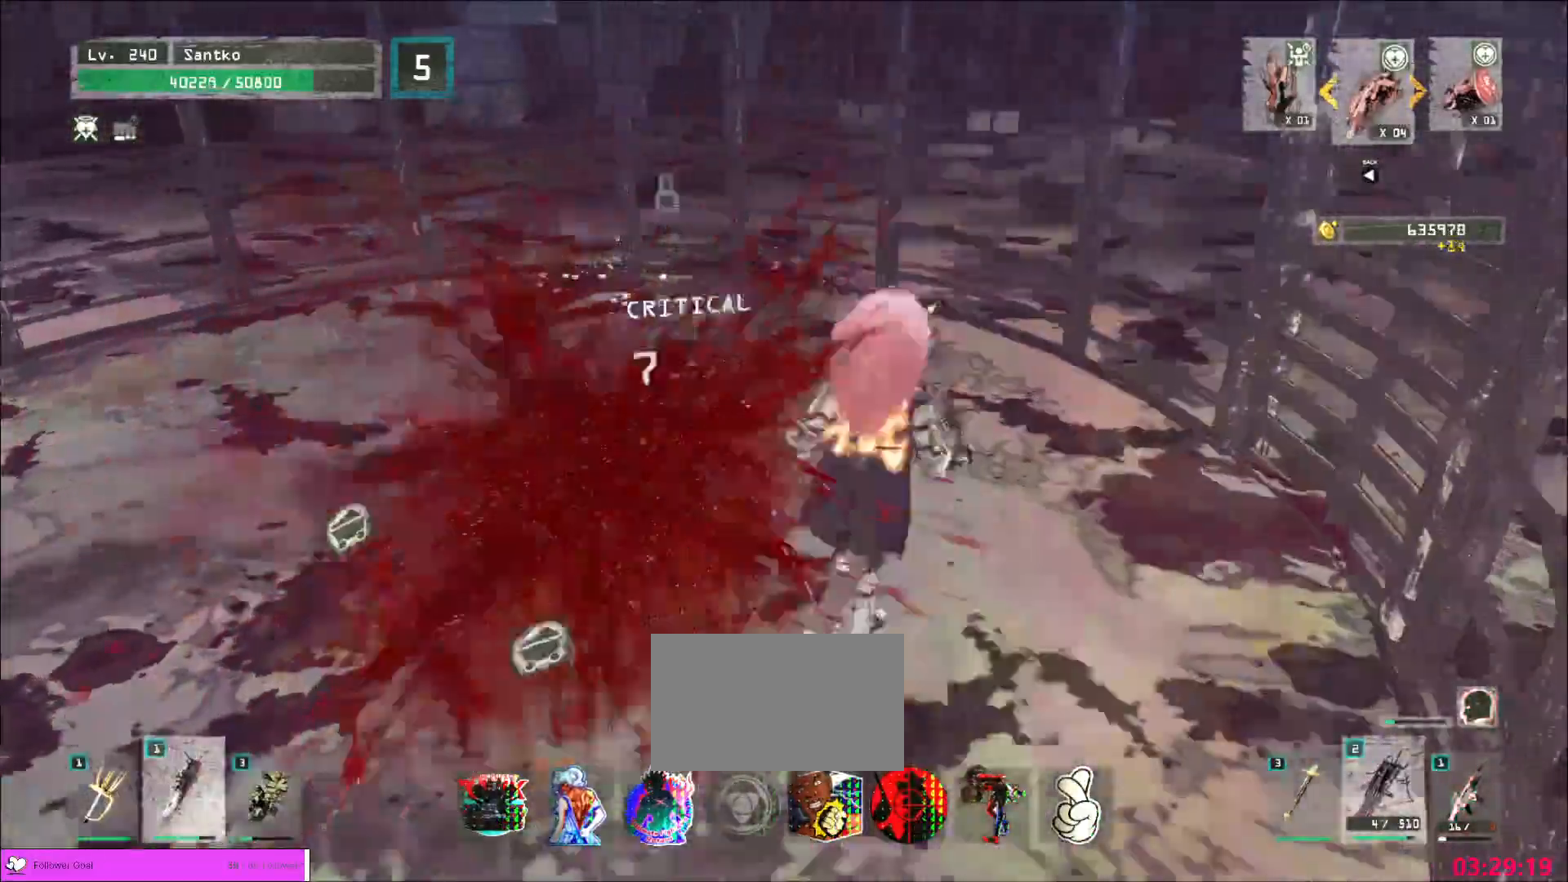
{"keys": ["w"], "mouse": [], "events": [[200, "w", "down"]]}
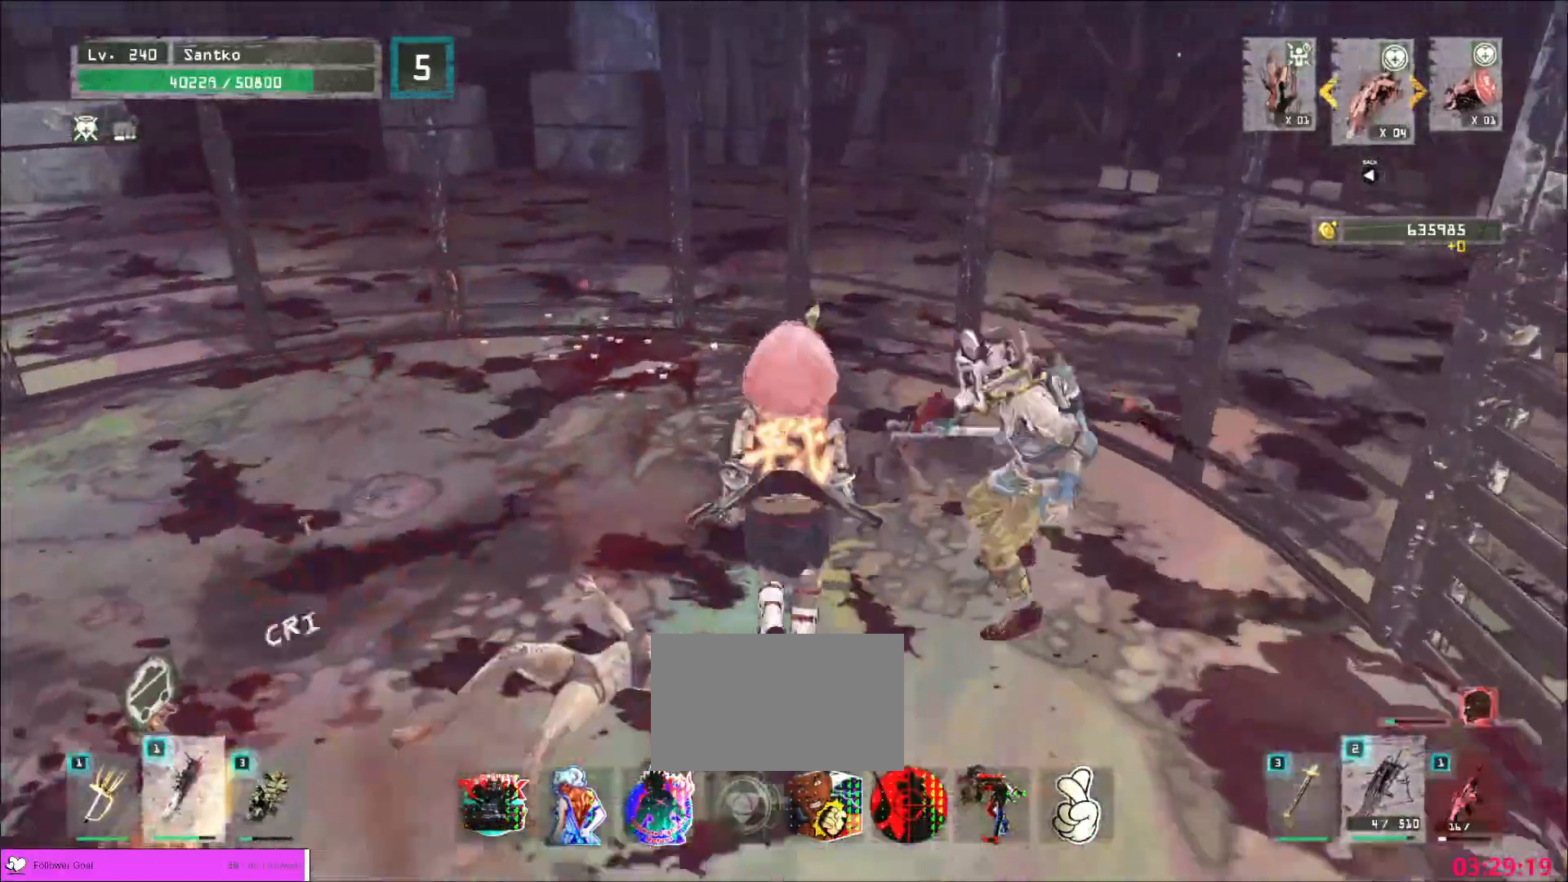
{"keys": ["d", "w"], "mouse": [], "events": [[40, "a", "down"], [240, "mouse_left", "down"], [280, "a", "up"], [320, "d", "down"], [320, "mouse_left", "up"], [400, "q", "down"], [480, "q", "up"]]}
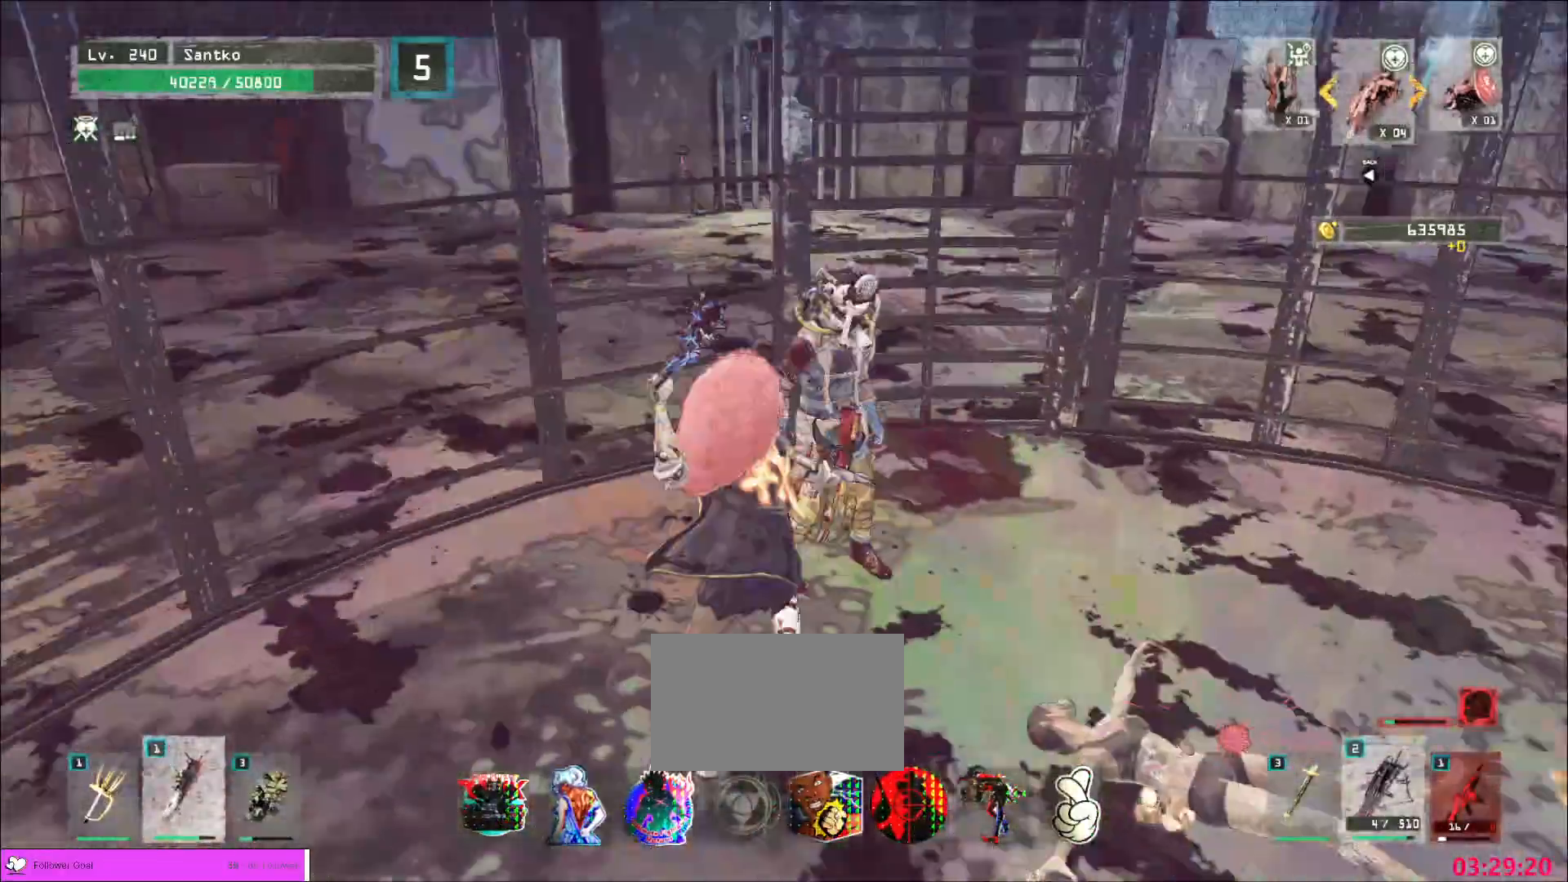
{"keys": [], "mouse": ["left"], "events": [[80, "d", "up"], [240, "w", "up"], [400, "mouse_left", "down"]]}
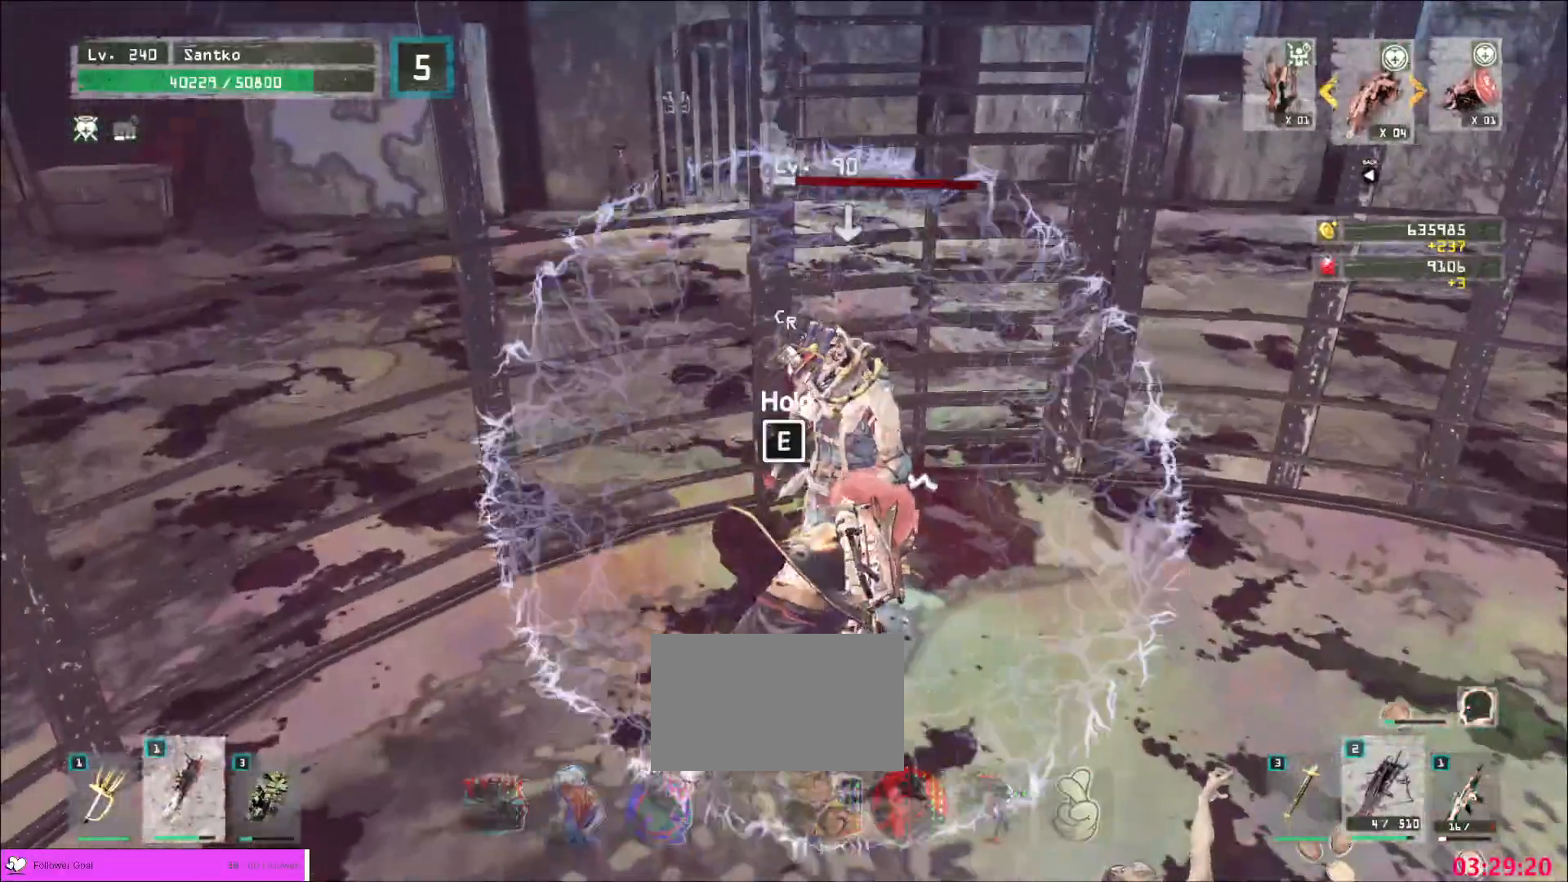
{"keys": [], "mouse": [], "events": [[40, "mouse_left", "up"]]}